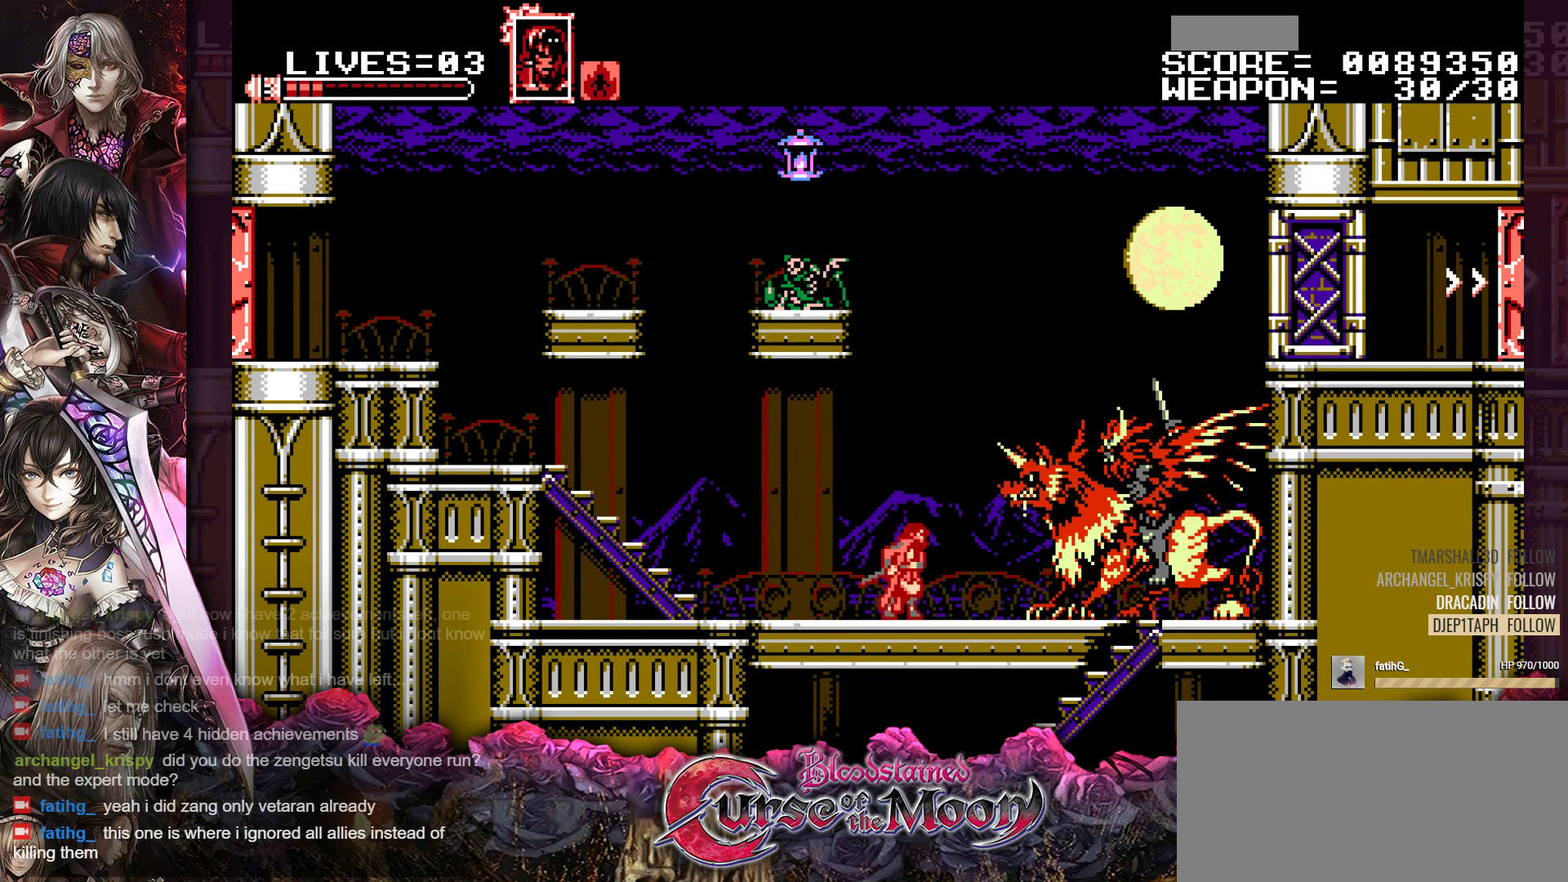
Gameplay with a controller (Nintendo layout); each line is a JSON object with the inputs held at the frame after it. "events" lists button and stick changes between this image and that frame as [ms after this image, input, new state], when the widget could be followed in between. Not read: L3 R3.
{"buttons": ["B", "Y"], "events": [[100, "DPAD_RIGHT", "up"], [167, "B", "down"], [167, "Y", "down"], [317, "B", "up"], [317, "Y", "up"], [450, "B", "down"], [450, "Y", "down"]]}
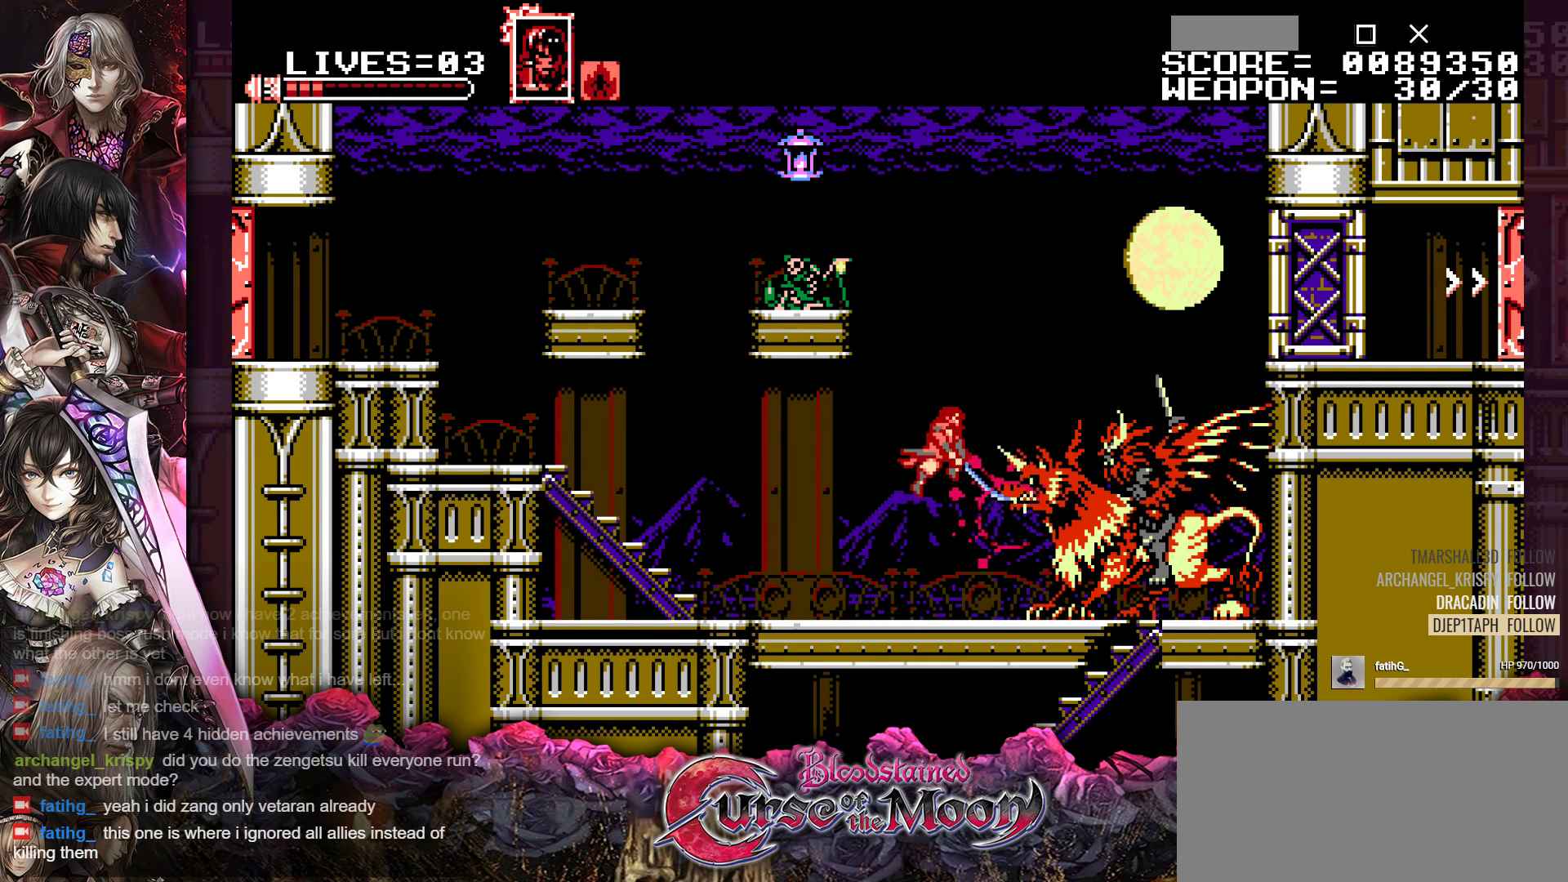
{"buttons": [], "events": [[50, "Y", "up"], [67, "B", "up"], [150, "B", "down"], [150, "Y", "down"], [233, "B", "up"], [233, "Y", "up"], [383, "Y", "down"], [400, "B", "down"], [500, "B", "up"], [500, "Y", "up"]]}
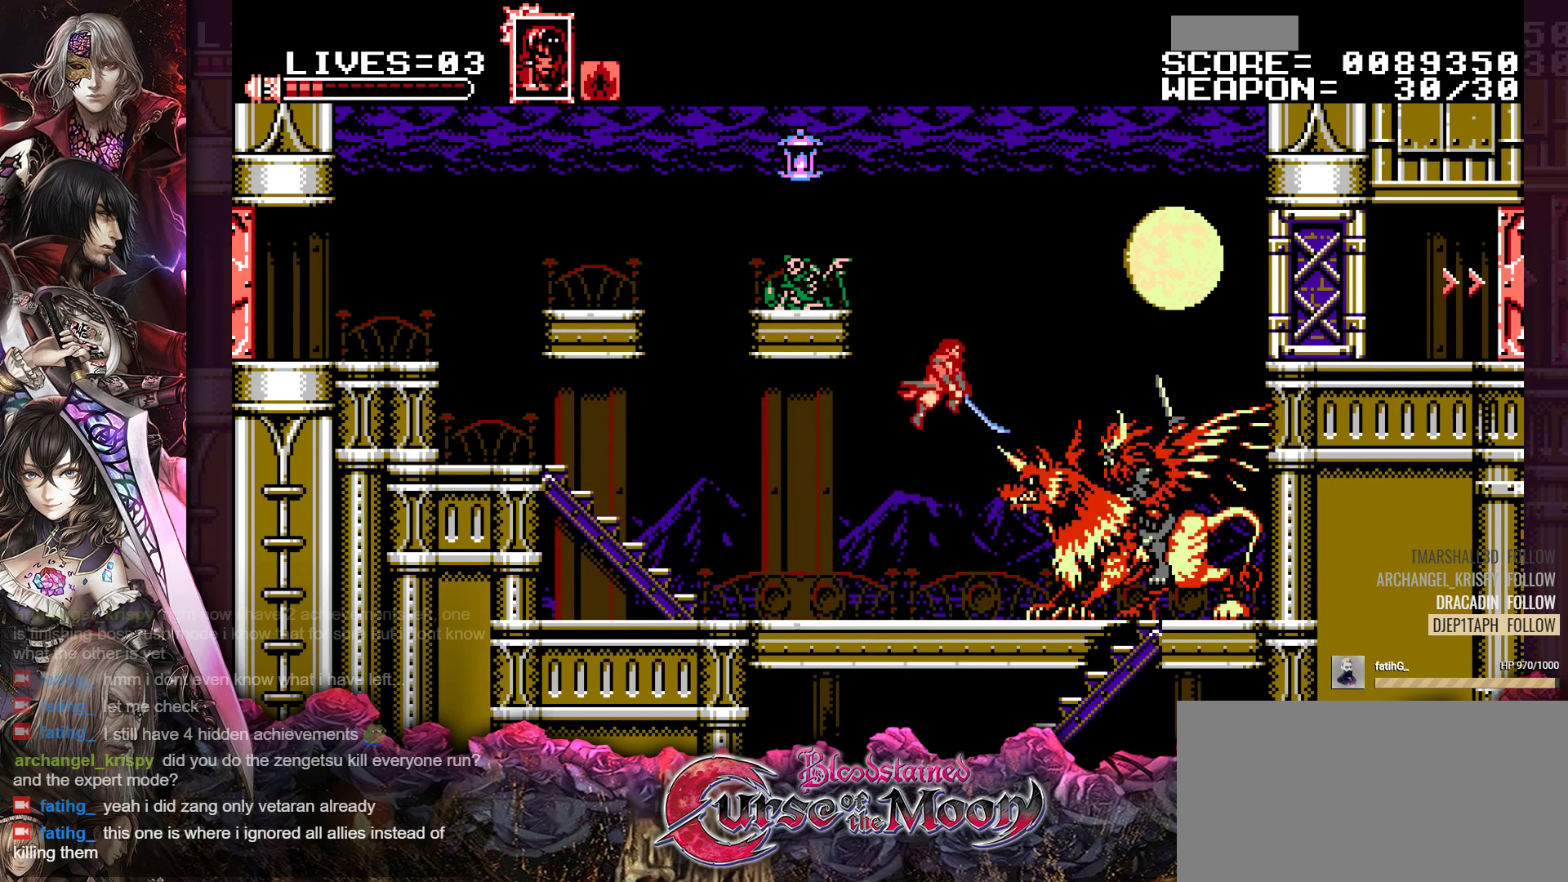
{"buttons": [], "events": [[117, "Y", "down"], [133, "B", "down"], [217, "B", "up"], [217, "Y", "up"]]}
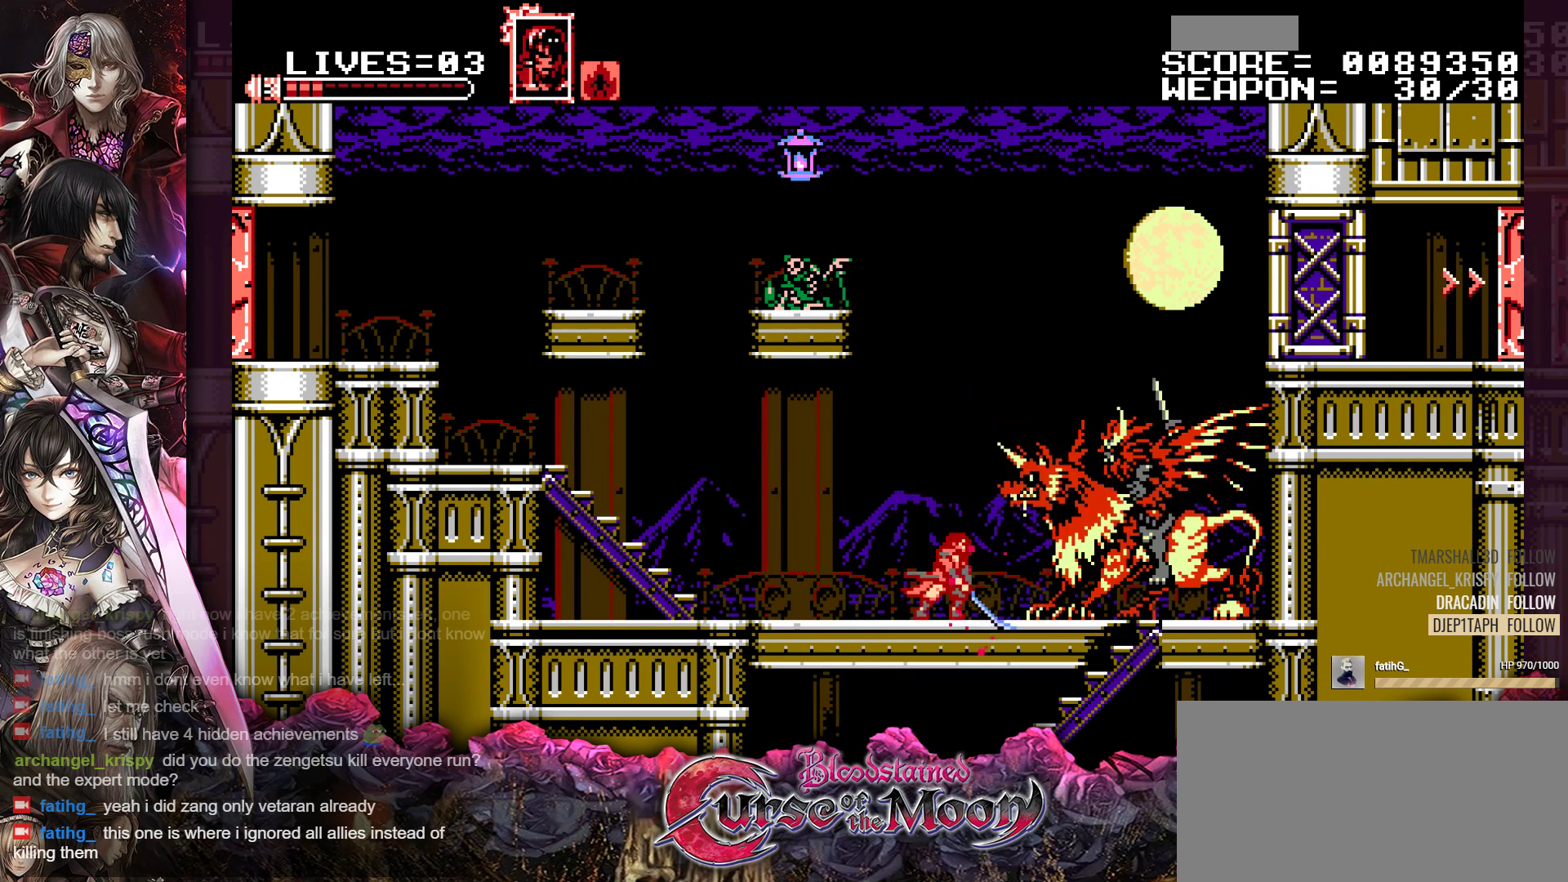
{"buttons": [], "events": [[200, "B", "down"], [483, "B", "up"]]}
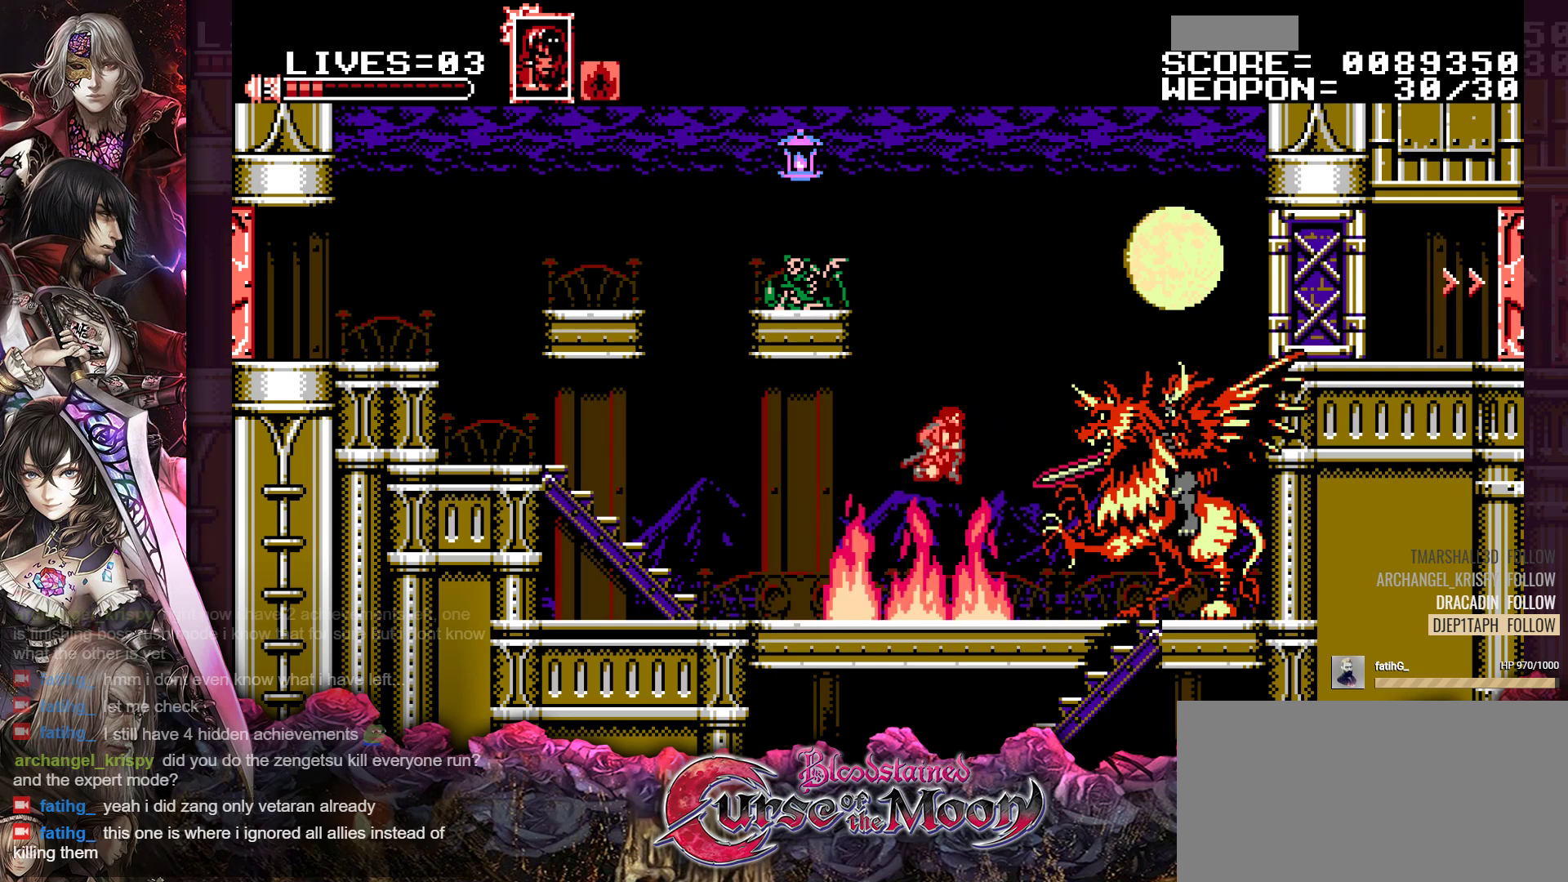
{"buttons": ["Y"], "events": [[67, "B", "down"], [250, "B", "up"], [450, "Y", "down"]]}
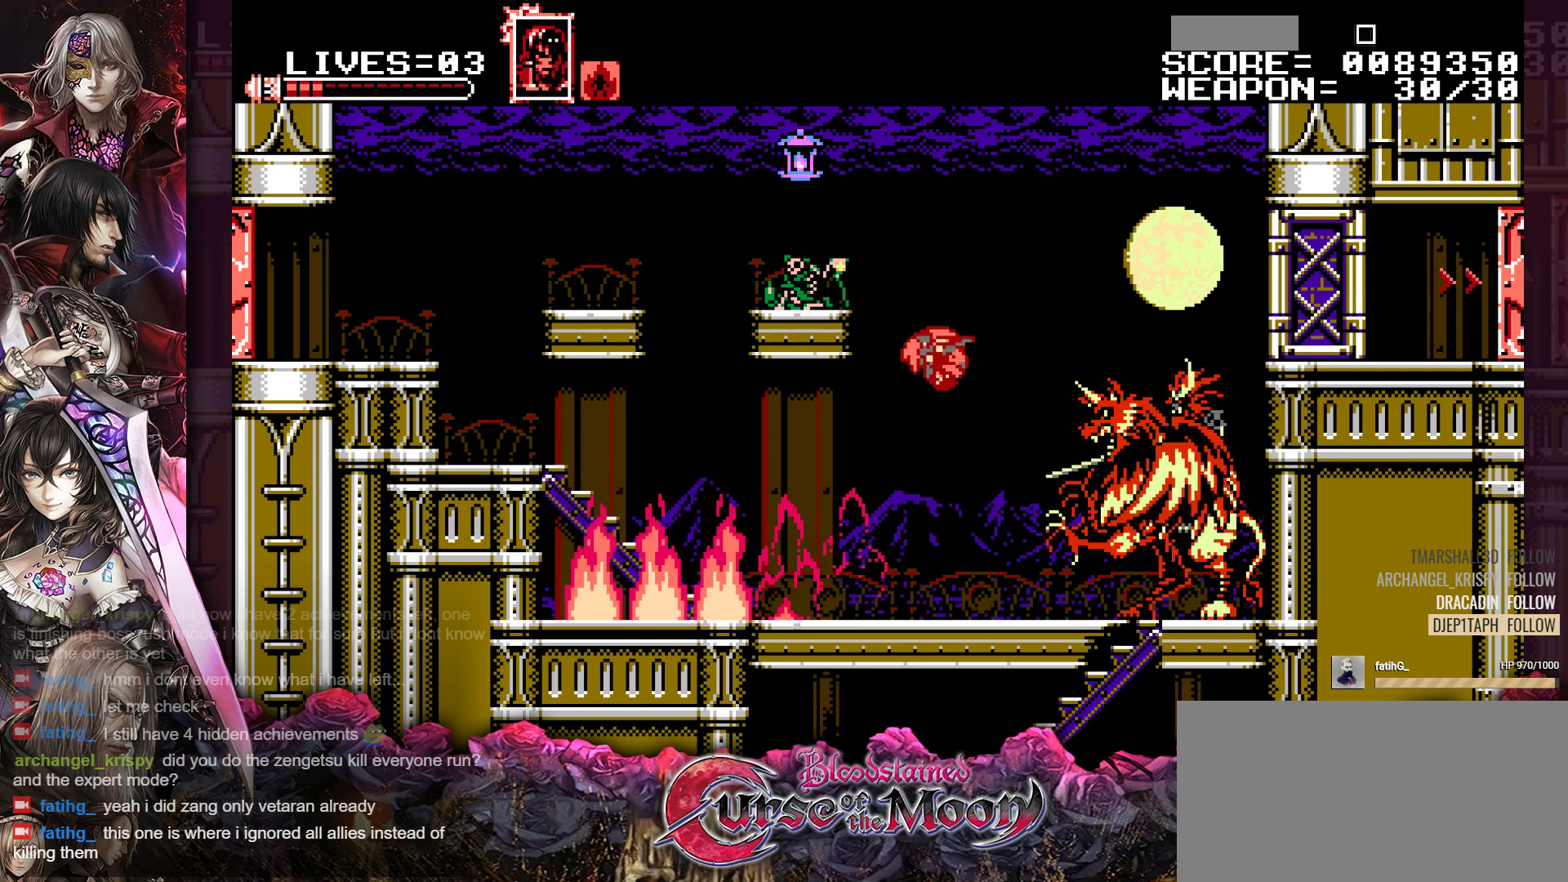
{"buttons": [], "events": [[67, "Y", "up"], [133, "Y", "down"], [233, "Y", "up"], [300, "Y", "down"], [367, "Y", "up"], [433, "Y", "down"], [500, "Y", "up"]]}
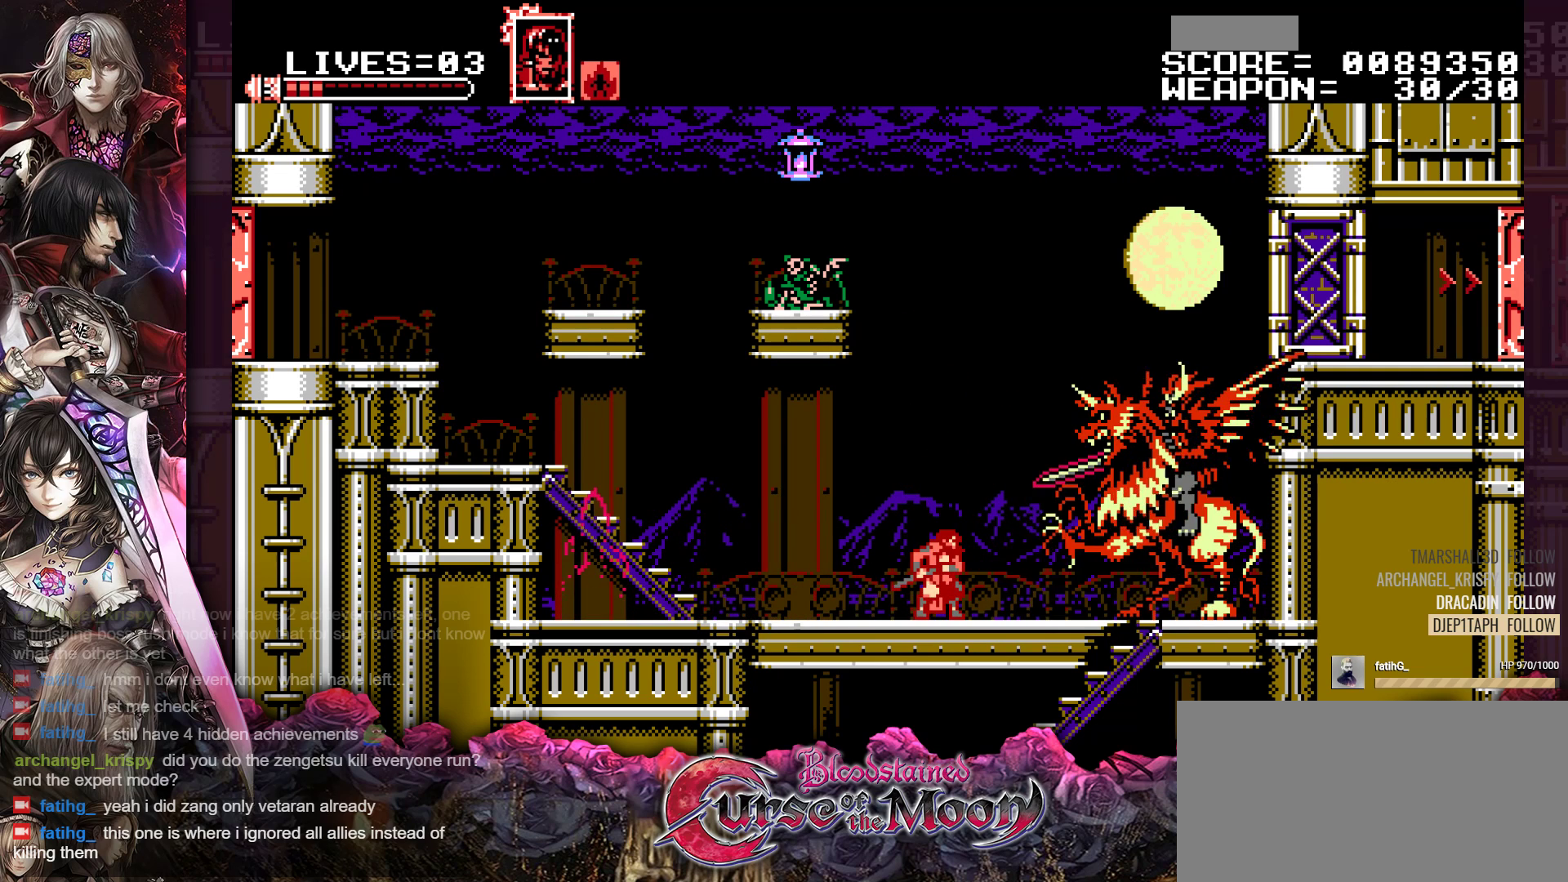
{"buttons": [], "events": [[67, "Y", "down"], [133, "Y", "up"], [200, "Y", "down"], [267, "Y", "up"], [333, "Y", "down"], [400, "Y", "up"]]}
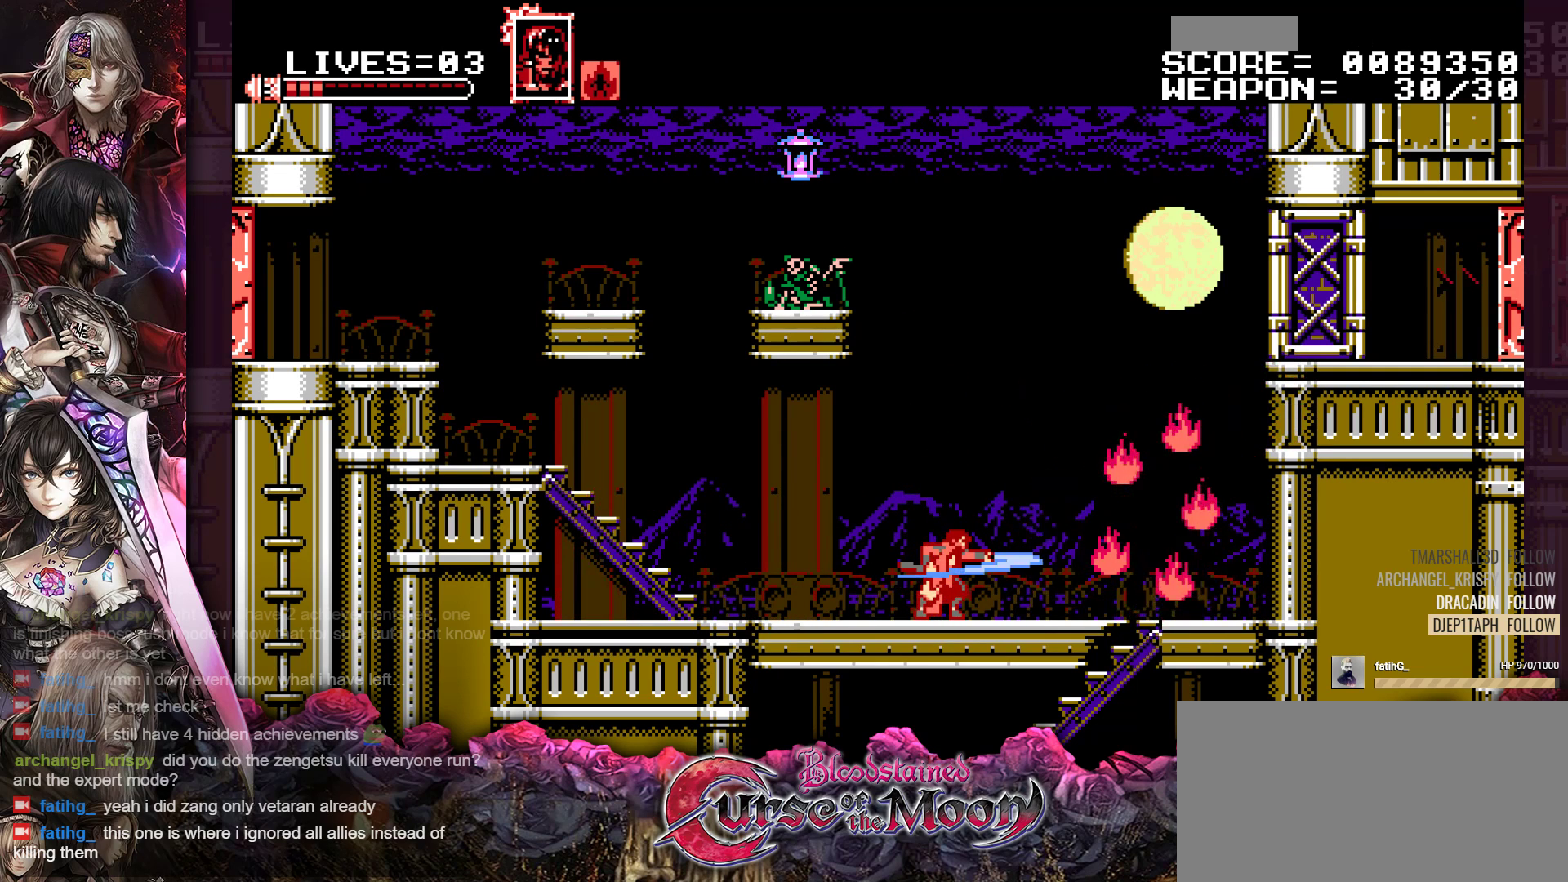
{"buttons": ["B", "R1", "DPAD_LEFT"], "events": [[150, "DPAD_LEFT", "down"], [250, "R1", "down"], [433, "B", "down"]]}
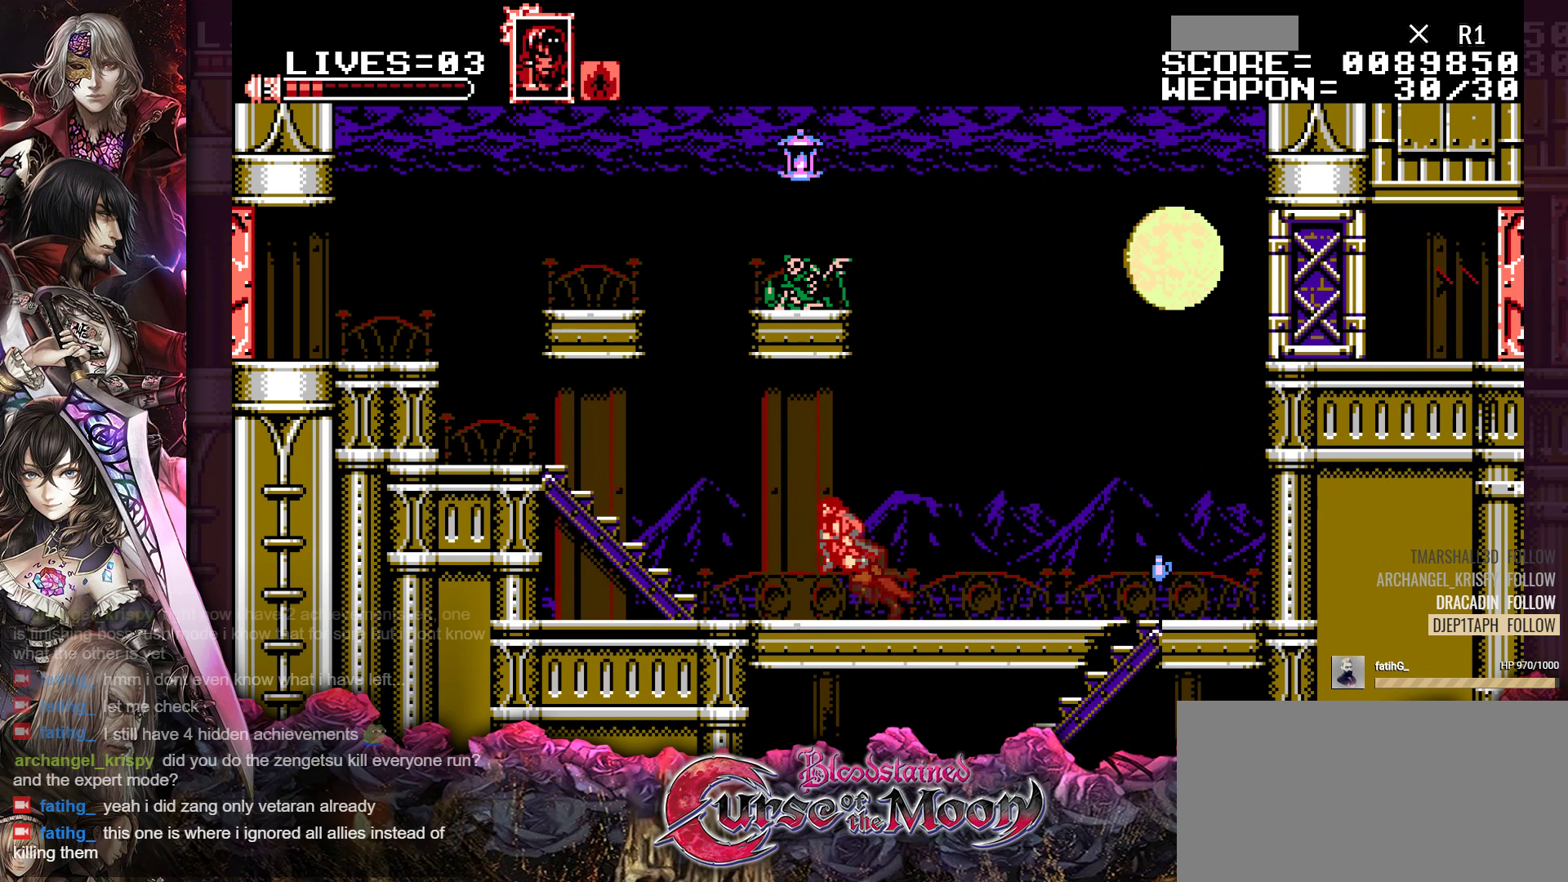
{"buttons": ["B", "R1", "DPAD_LEFT"], "events": [[117, "B", "up"], [333, "B", "down"]]}
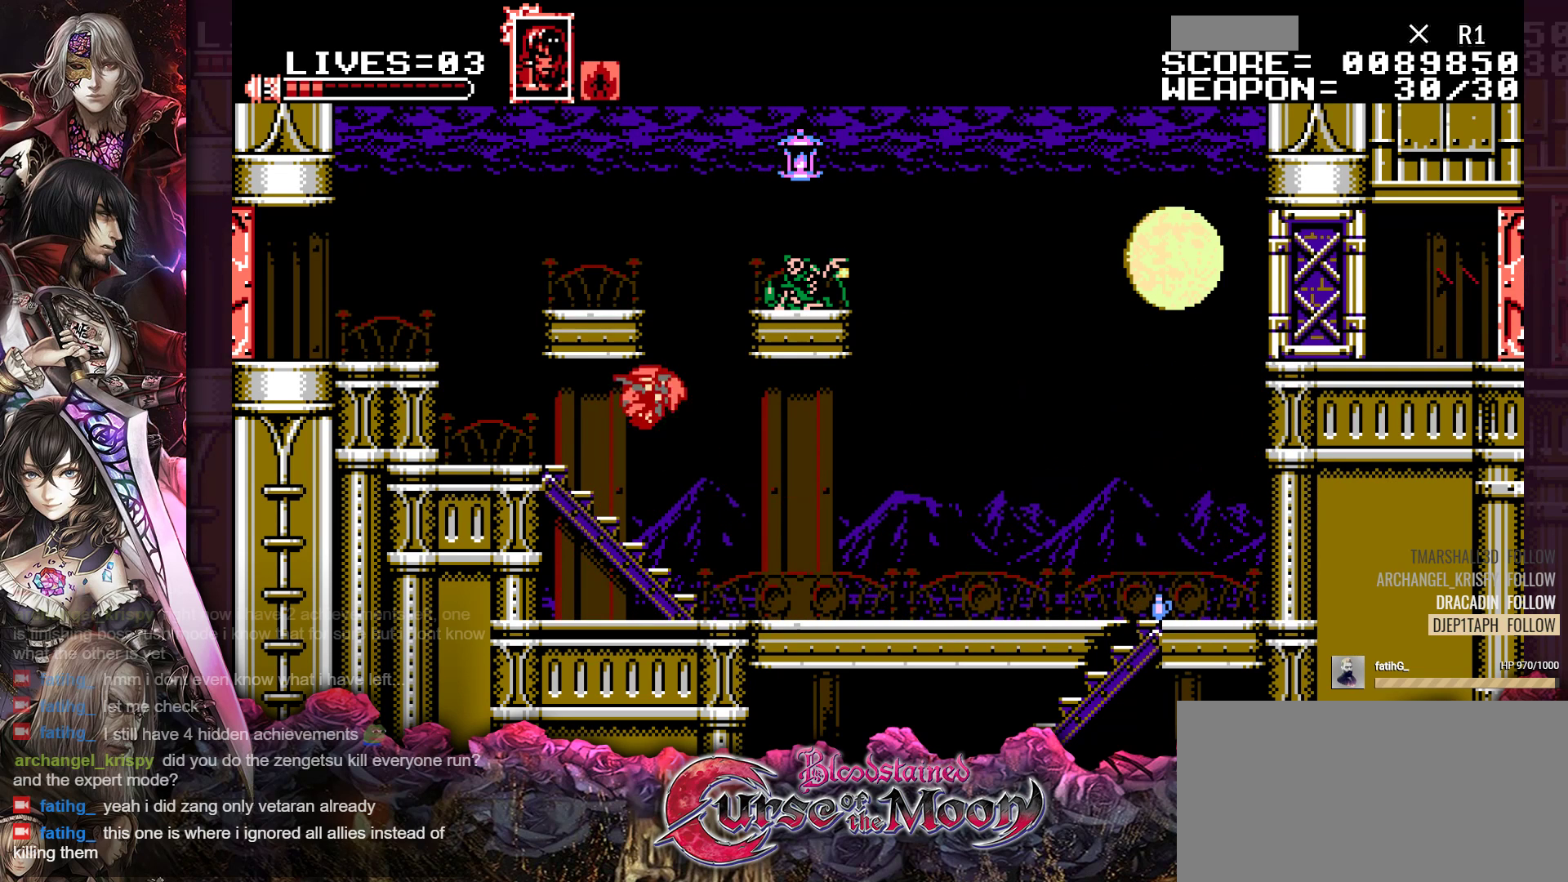
{"buttons": ["DPAD_LEFT"], "events": [[250, "B", "up"], [317, "R1", "up"]]}
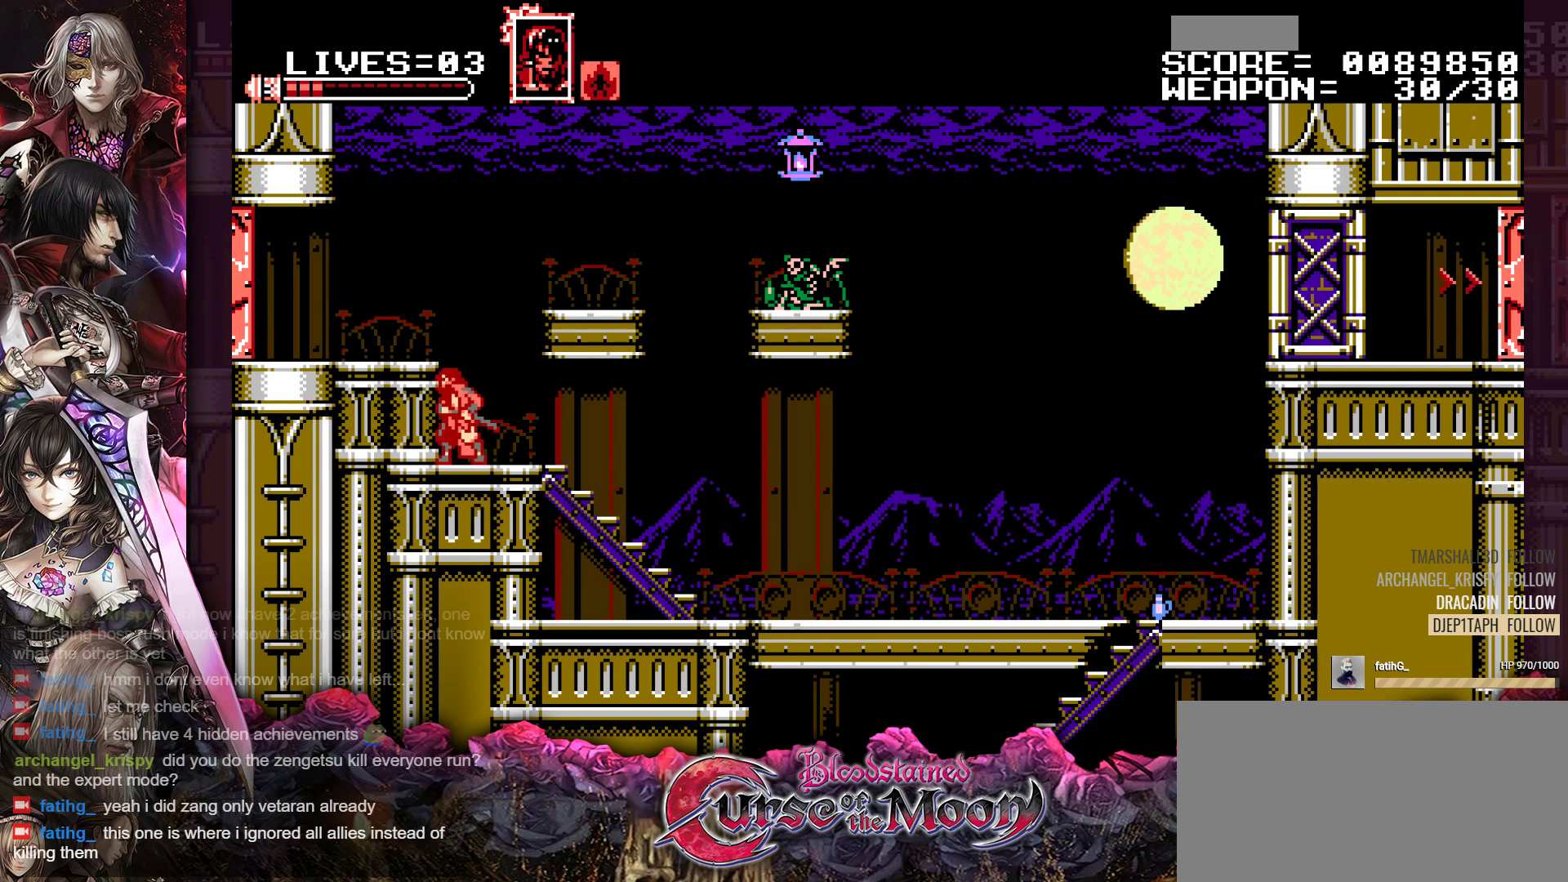
{"buttons": ["DPAD_LEFT"], "events": [[17, "B", "down"], [200, "B", "up"]]}
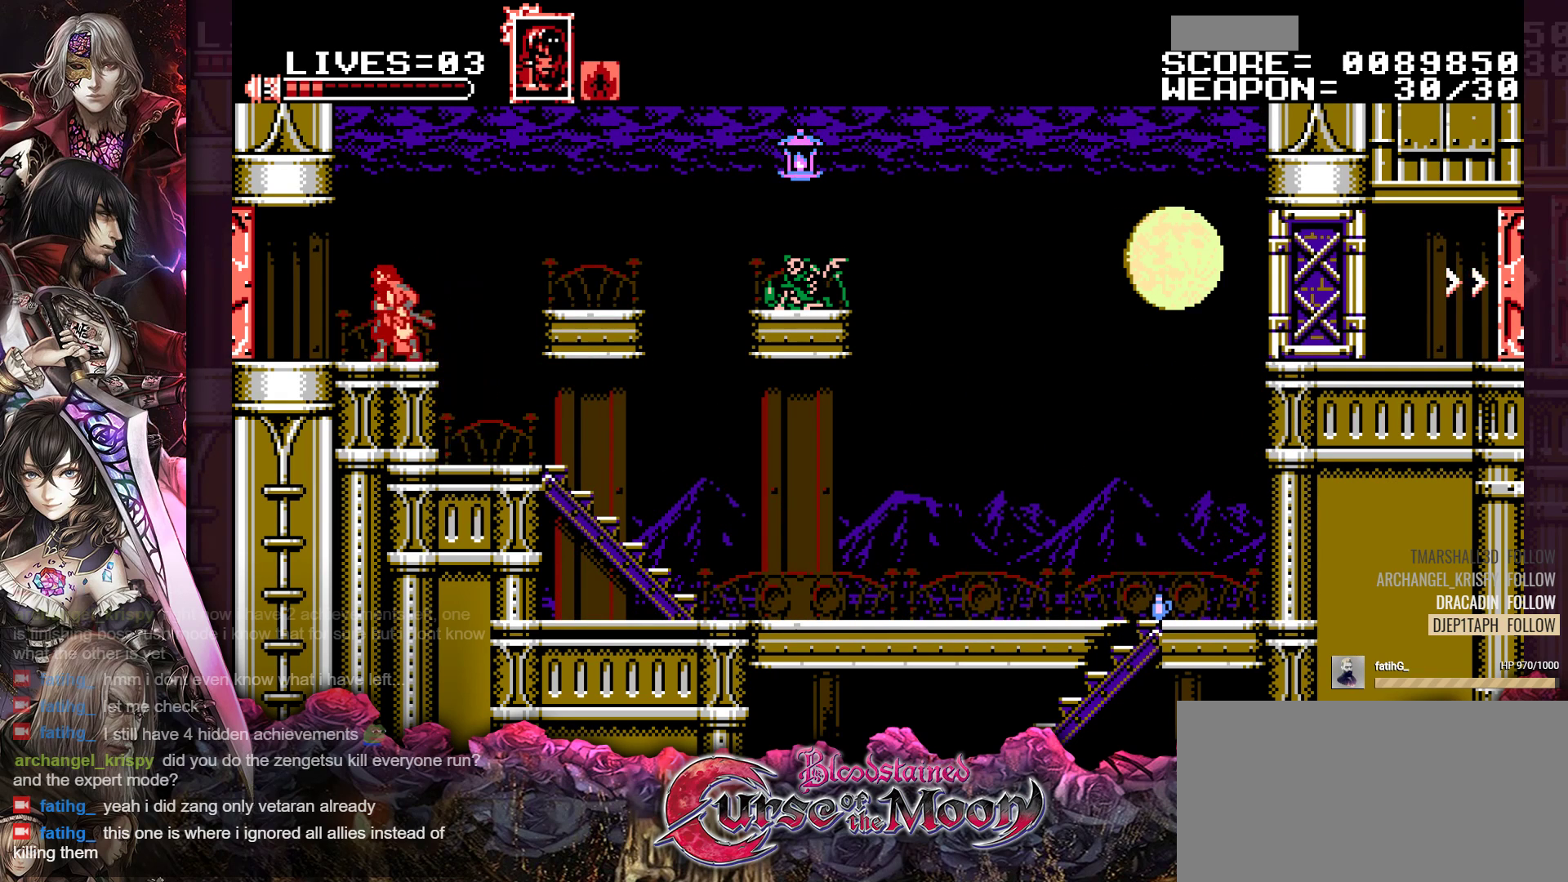
{"buttons": ["B", "R1", "DPAD_RIGHT"], "events": [[33, "DPAD_LEFT", "up"], [200, "DPAD_RIGHT", "down"], [333, "R1", "down"], [400, "B", "down"]]}
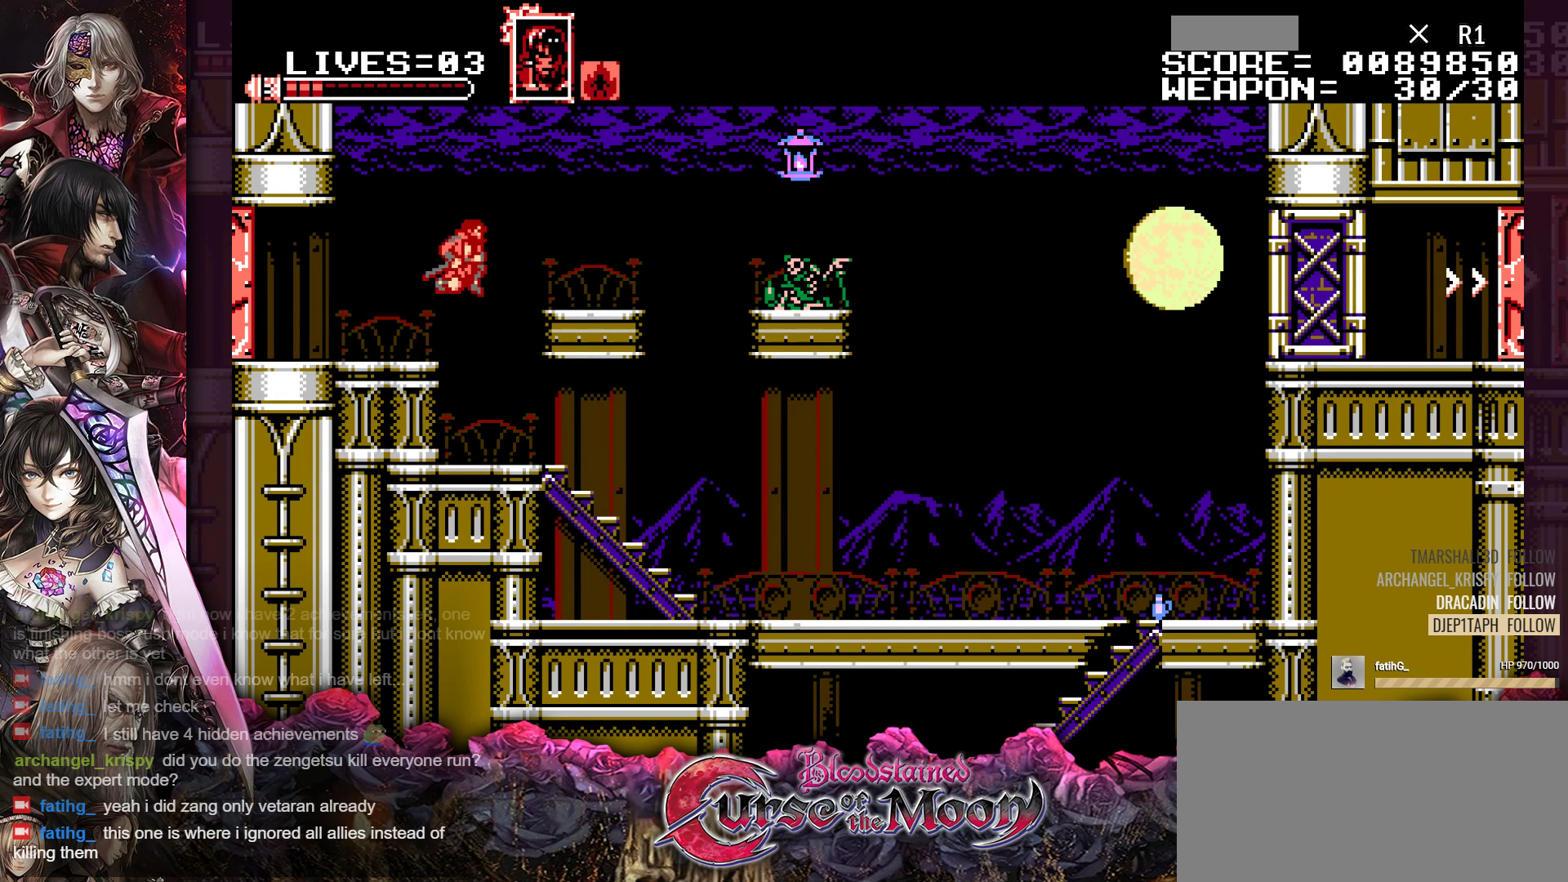
{"buttons": ["Y"], "events": [[67, "B", "up"], [117, "DPAD_RIGHT", "up"], [133, "R1", "up"], [350, "Y", "down"]]}
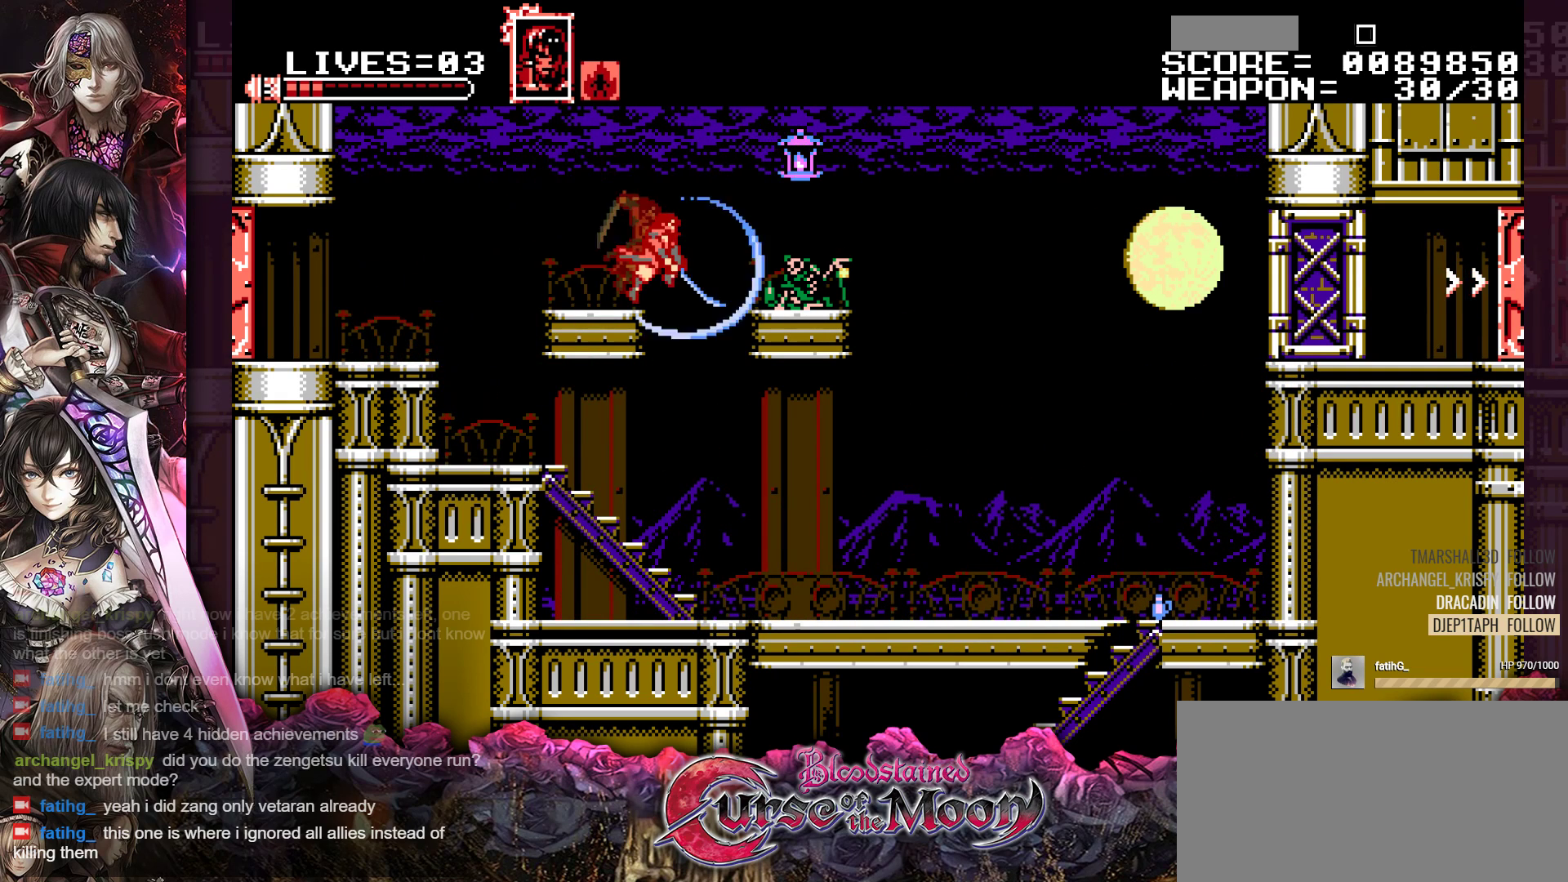
{"buttons": ["Y", "DPAD_LEFT"], "events": [[300, "DPAD_LEFT", "down"]]}
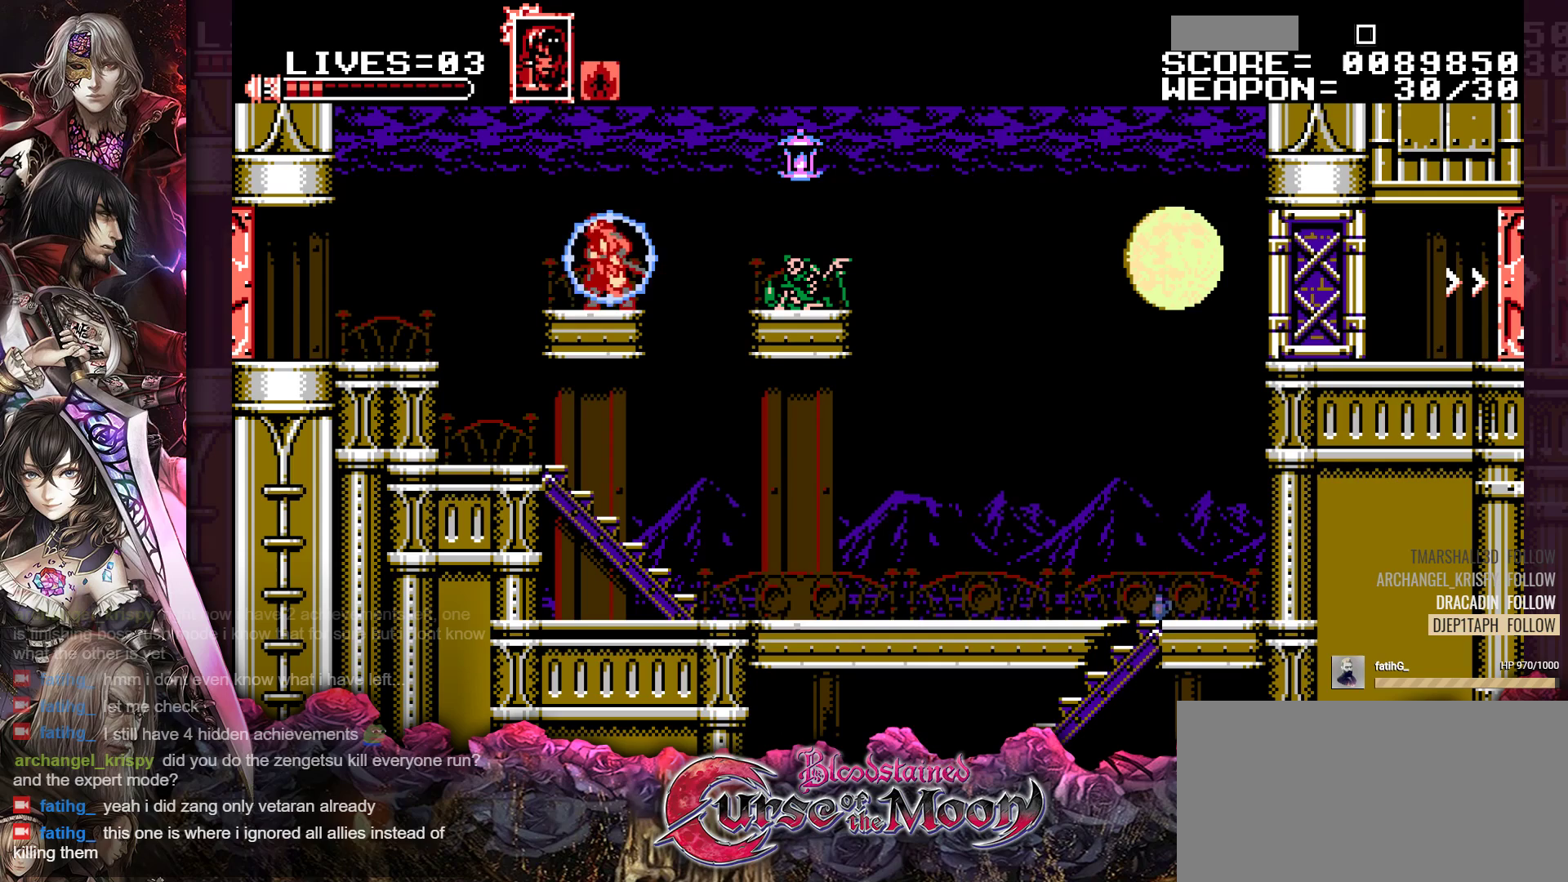
{"buttons": ["B", "Y", "DPAD_RIGHT"], "events": [[83, "DPAD_LEFT", "up"], [200, "DPAD_RIGHT", "down"], [217, "B", "down"]]}
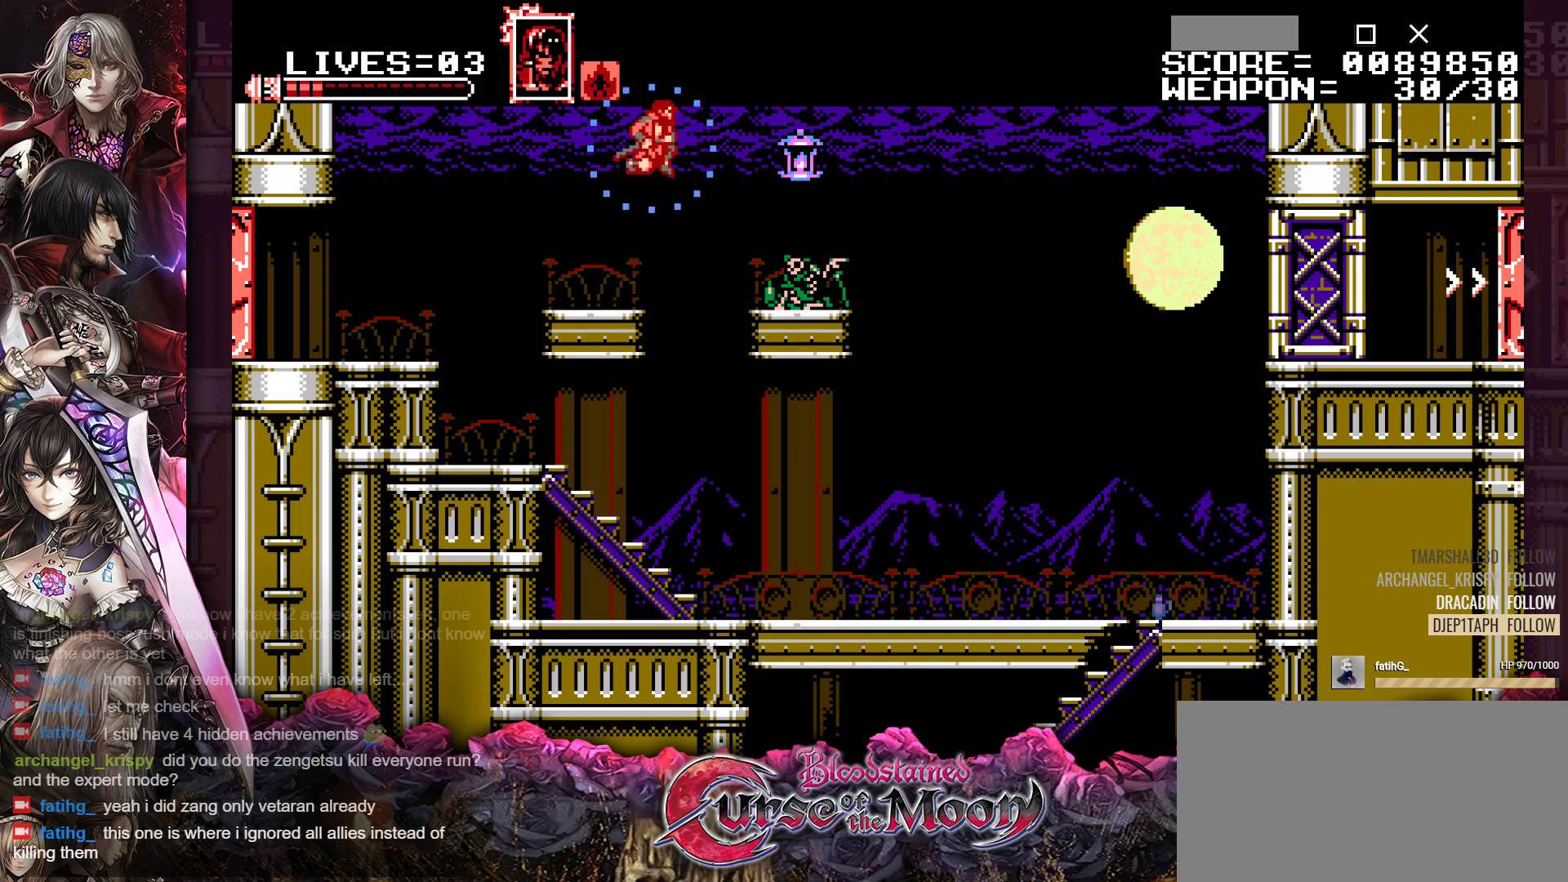
{"buttons": ["Y"], "events": [[167, "B", "up"], [383, "DPAD_RIGHT", "up"]]}
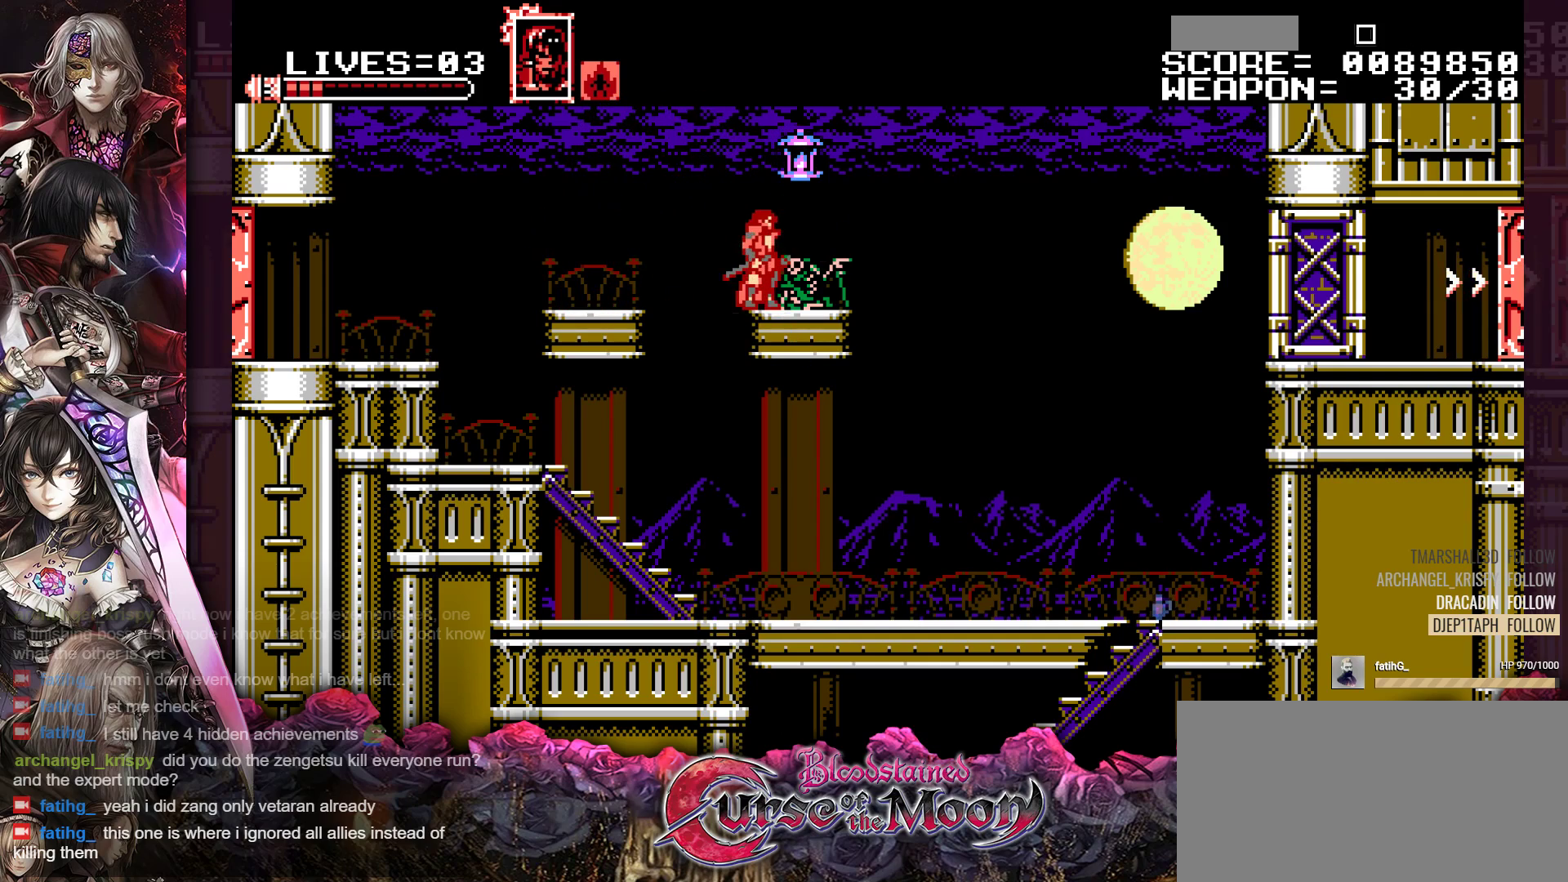
{"buttons": ["Y", "R1", "DPAD_RIGHT"], "events": [[333, "DPAD_RIGHT", "down"], [450, "R1", "down"]]}
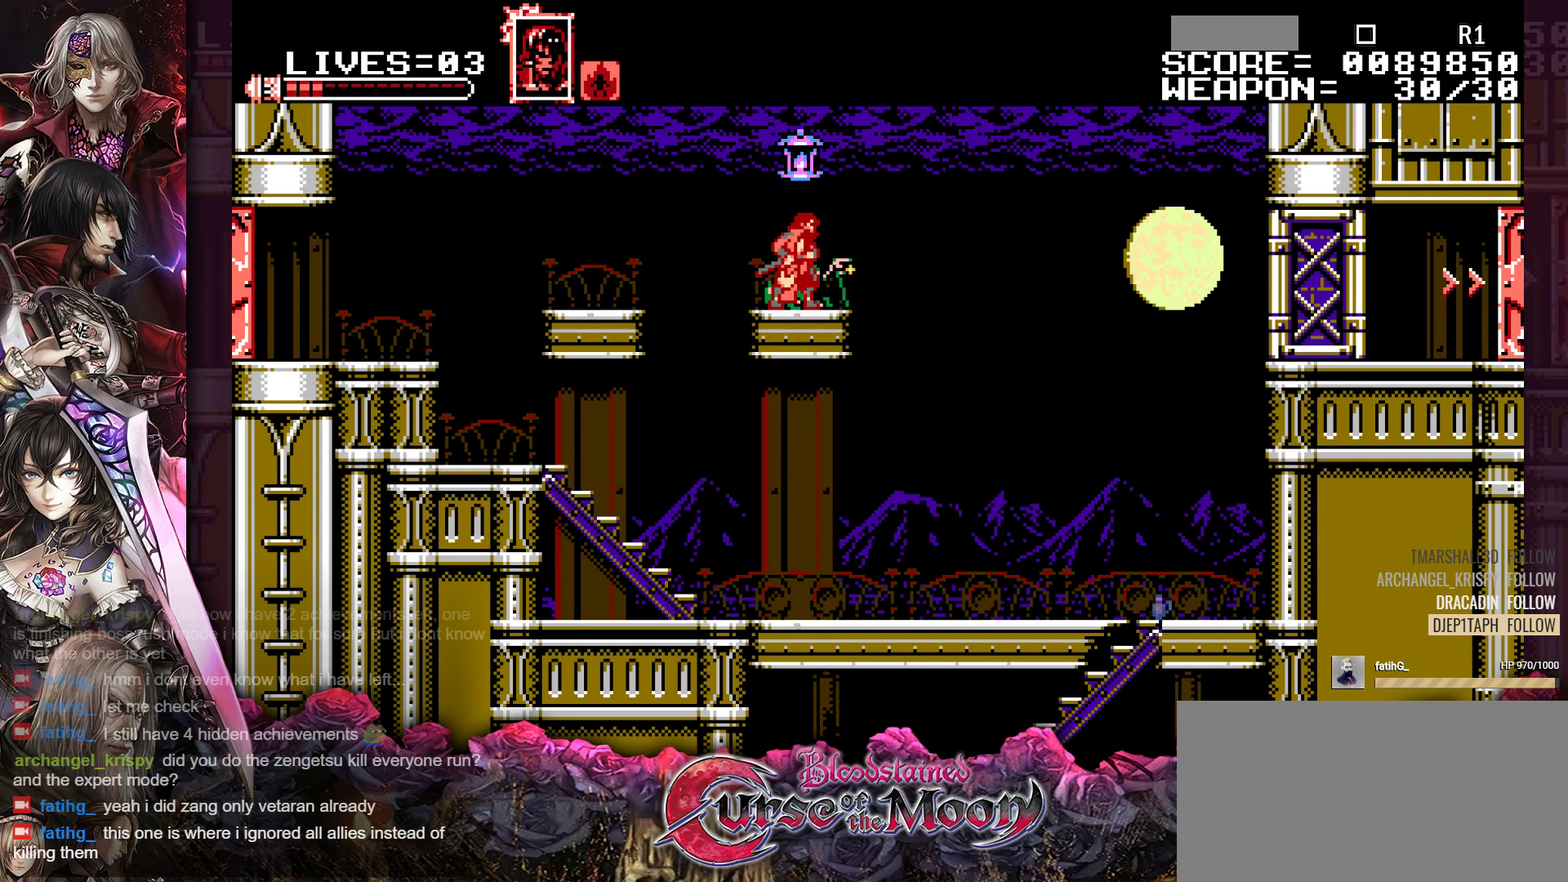
{"buttons": ["B", "Y", "R1", "DPAD_RIGHT"], "events": [[17, "B", "down"], [283, "B", "up"], [417, "B", "down"]]}
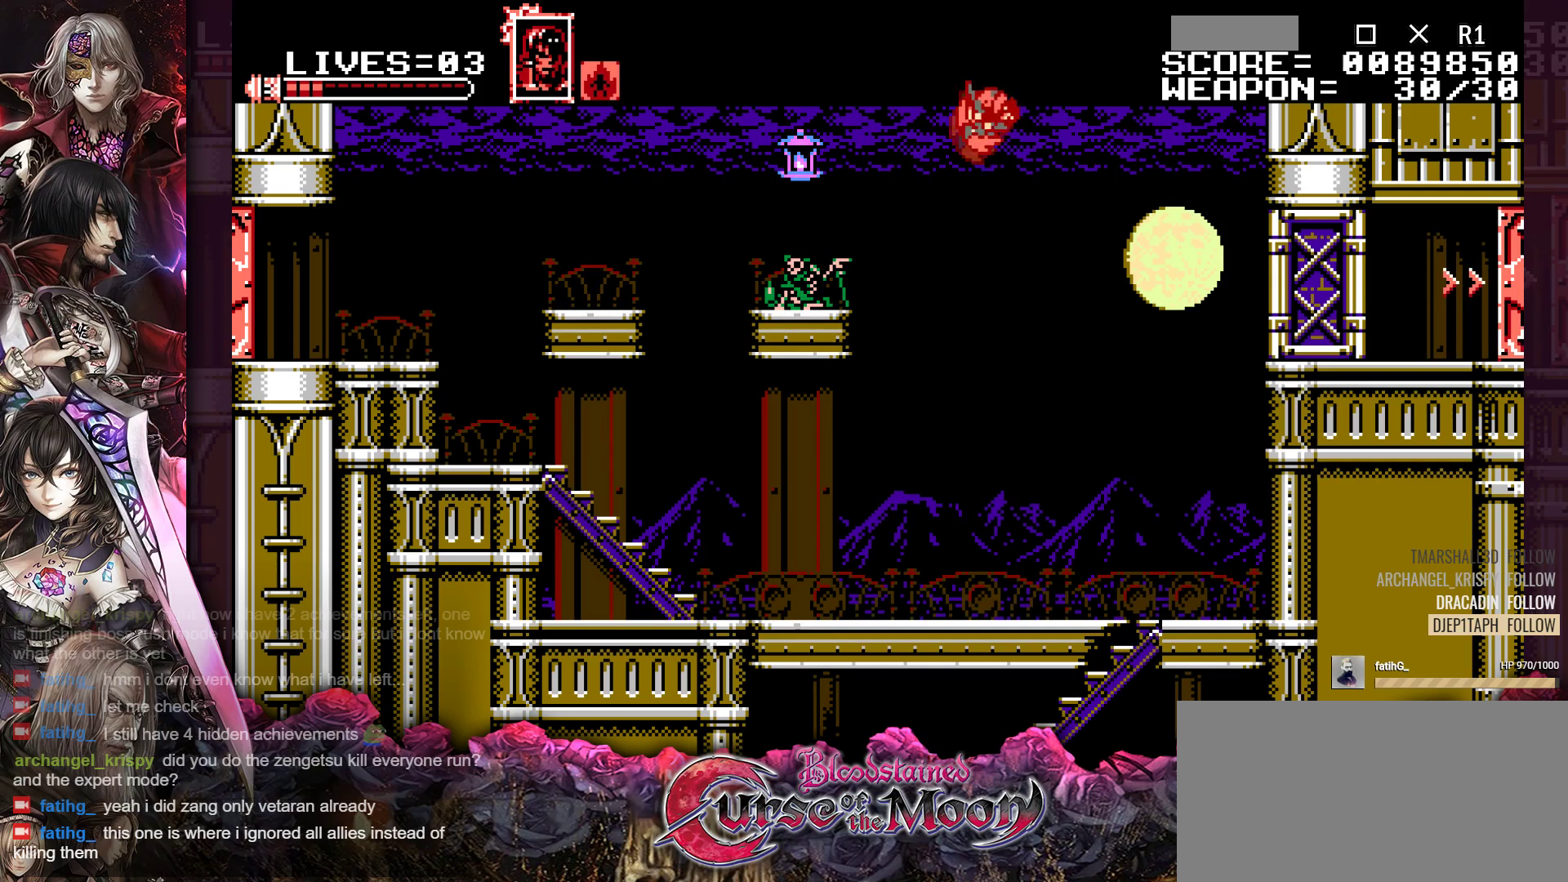
{"buttons": ["DPAD_RIGHT"], "events": [[300, "B", "up"], [317, "Y", "up"], [383, "R1", "up"]]}
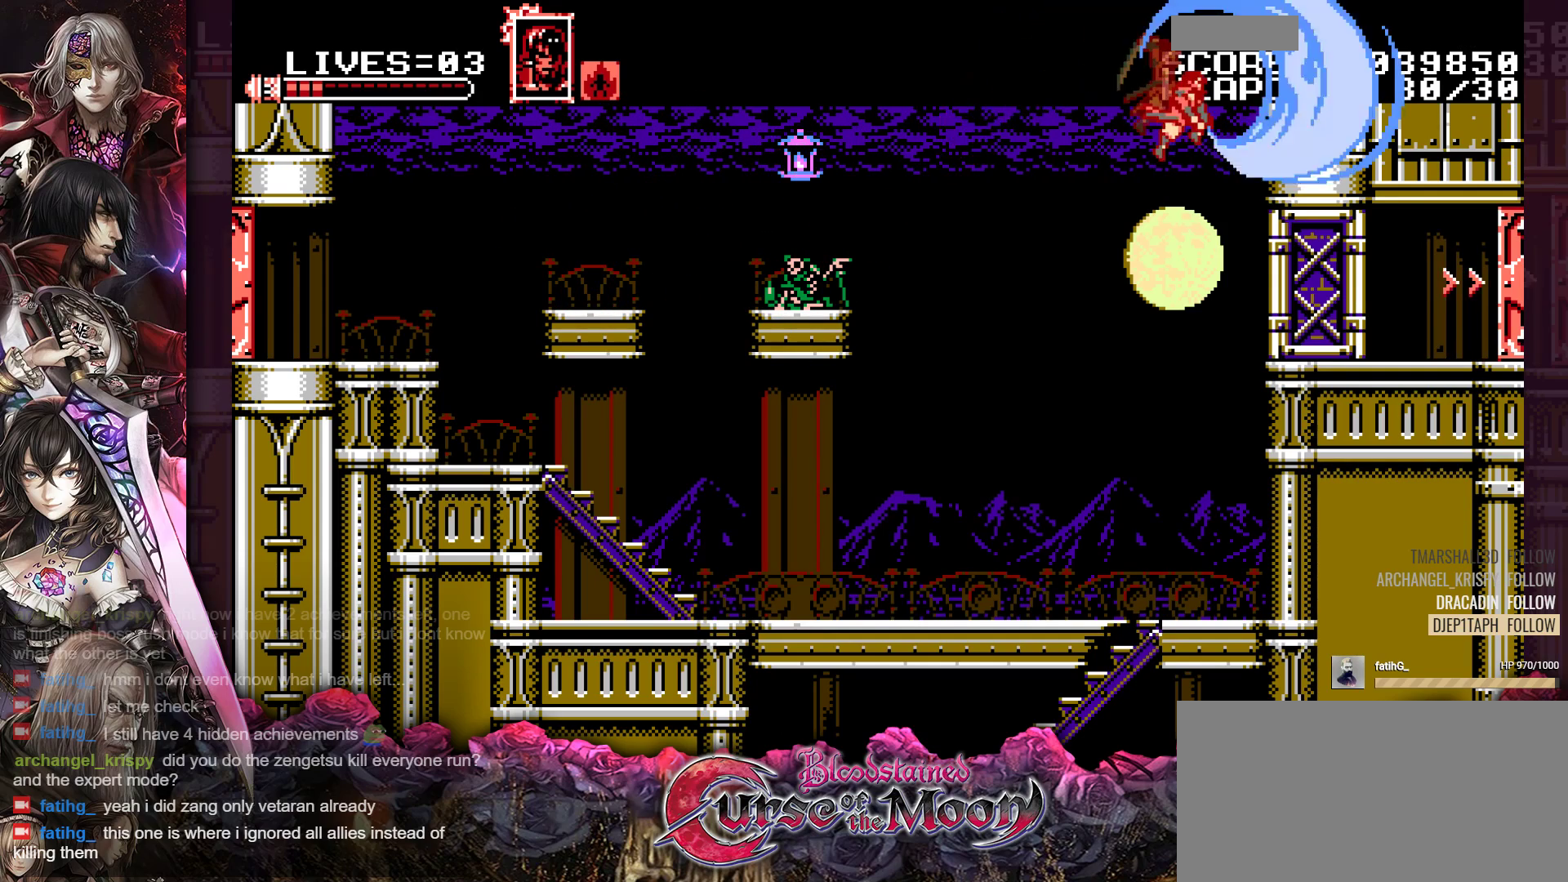
{"buttons": ["DPAD_RIGHT"], "events": []}
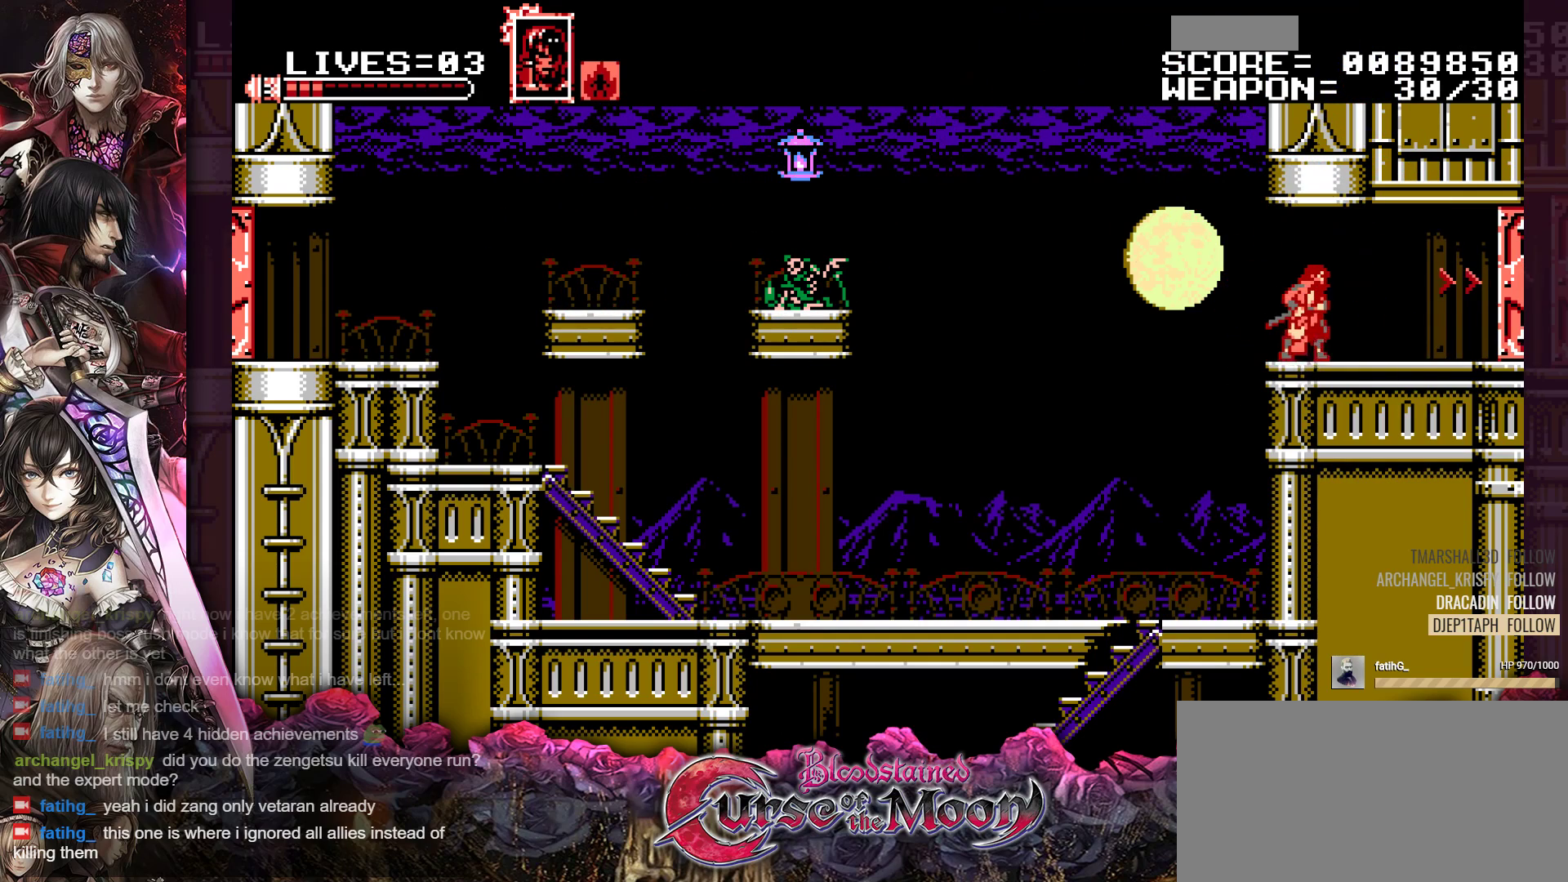
{"buttons": ["DPAD_RIGHT"], "events": [[133, "R1", "down"], [333, "R1", "up"]]}
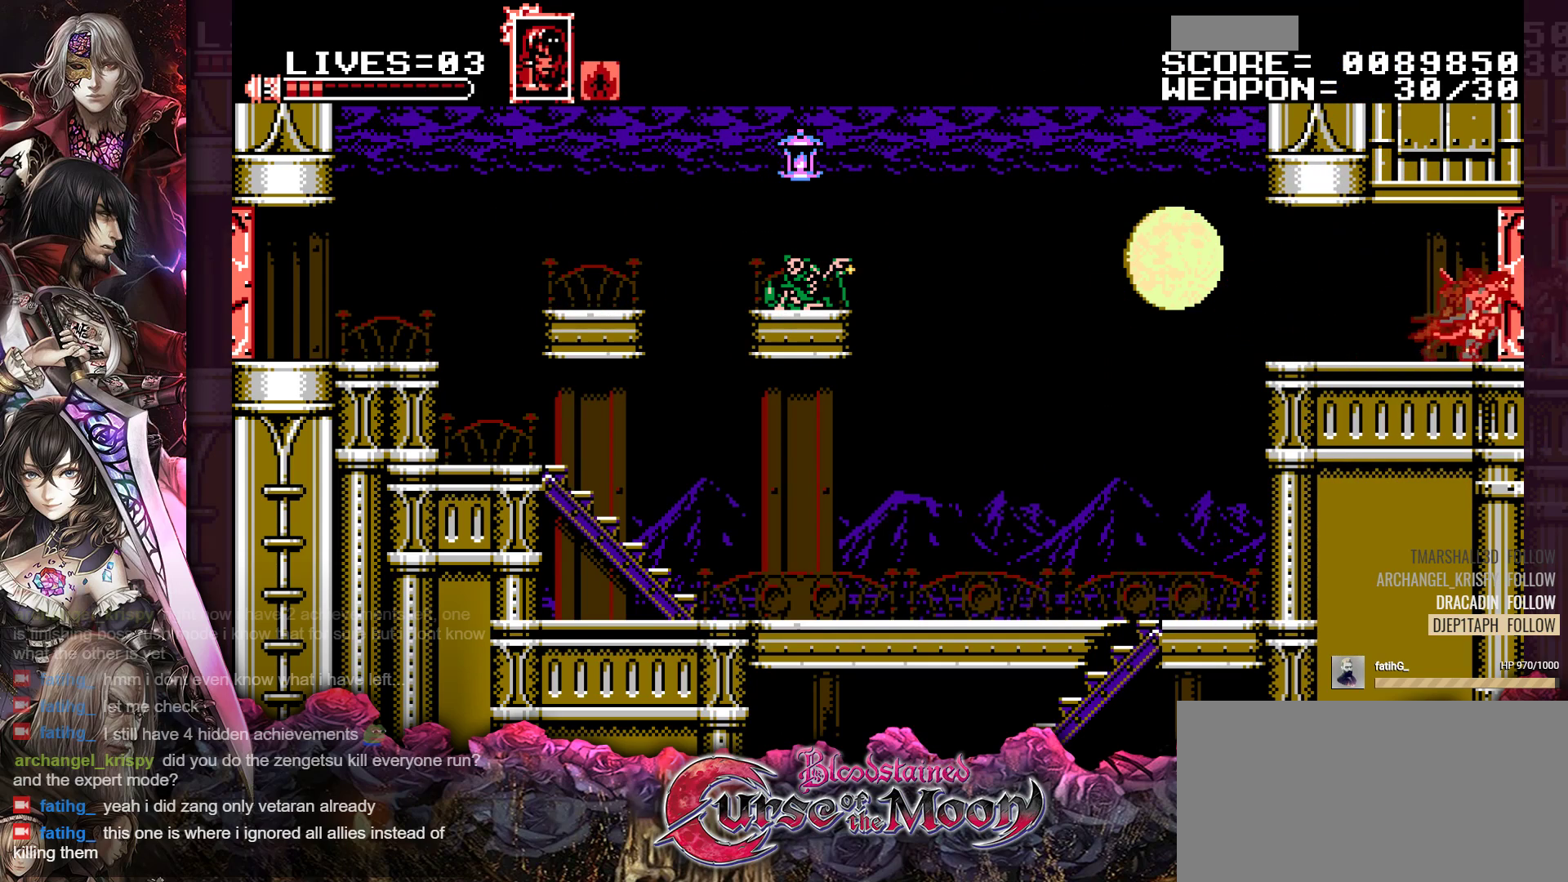
{"buttons": ["L1"], "events": [[67, "L1", "down"], [150, "L1", "up"], [250, "DPAD_RIGHT", "up"], [400, "L1", "down"]]}
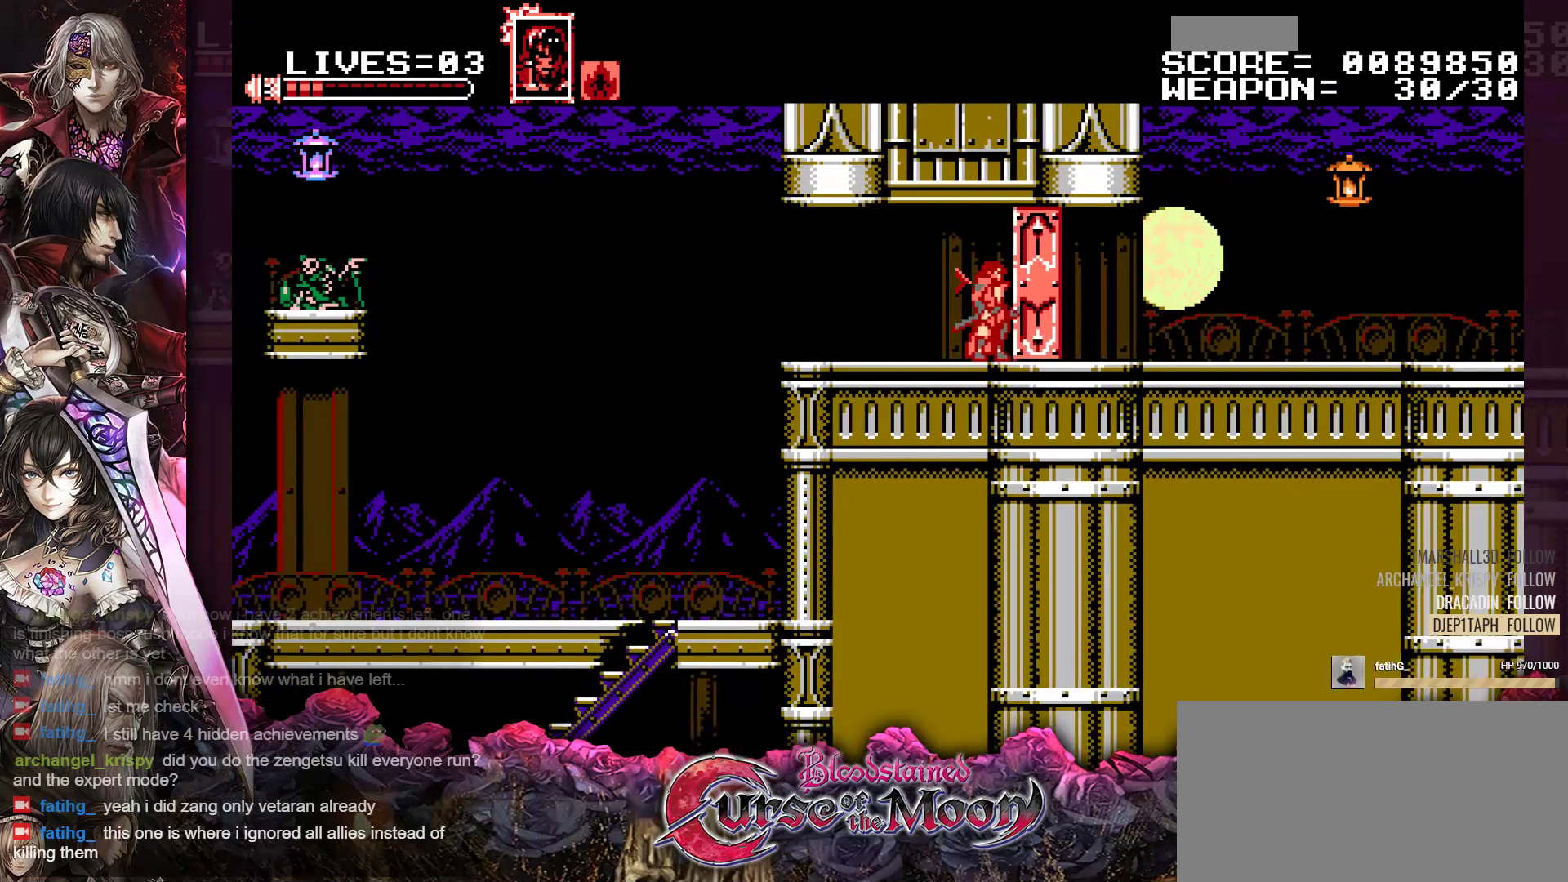
{"buttons": [], "events": [[100, "L1", "up"]]}
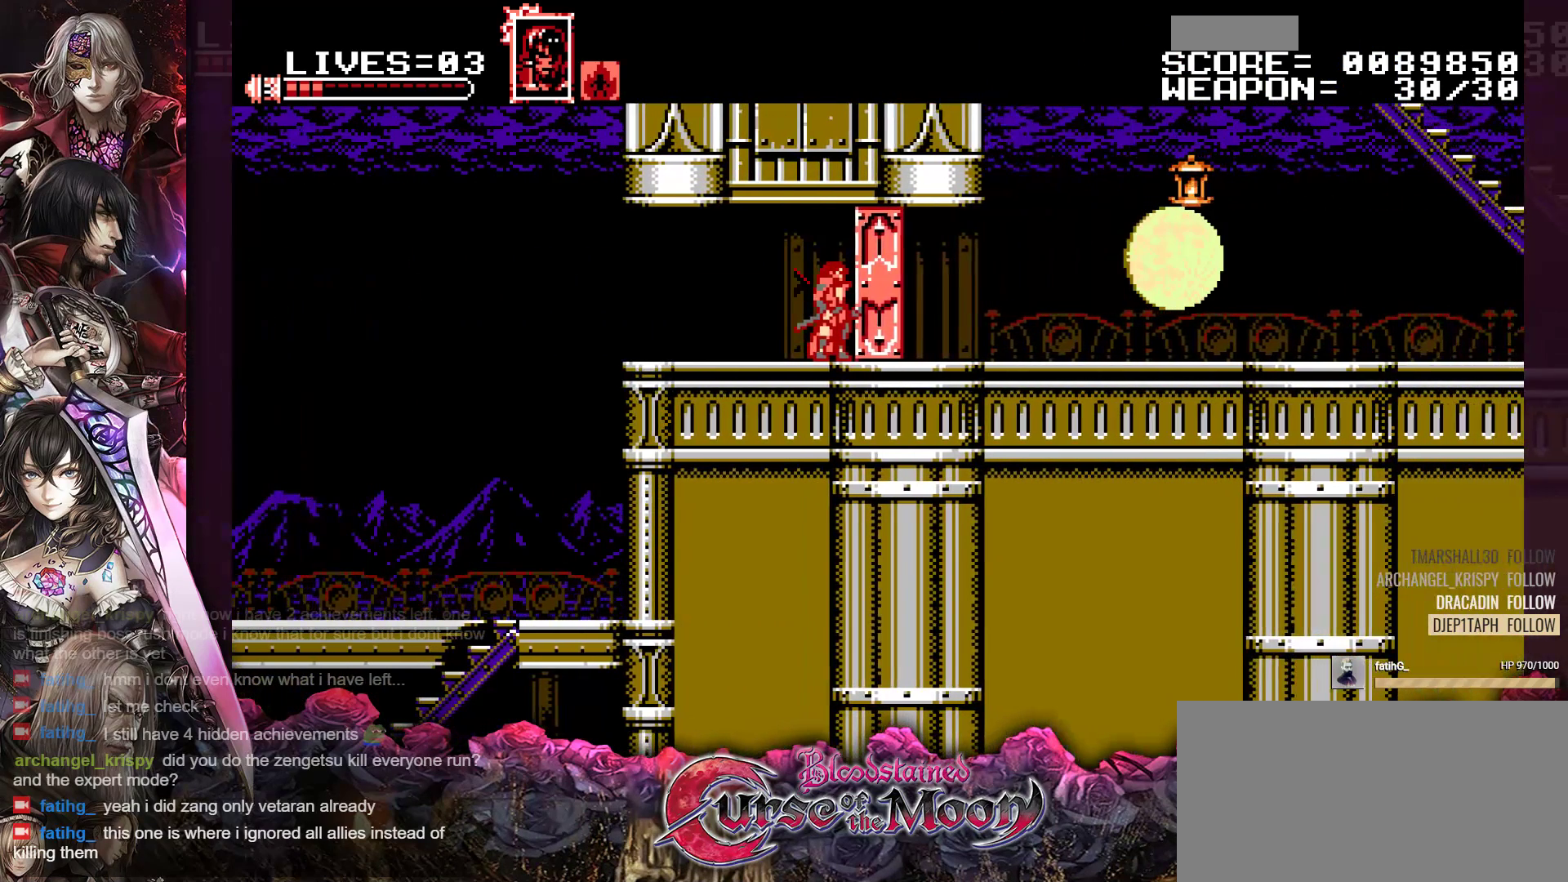
{"buttons": [], "events": [[17, "DPAD_RIGHT", "down"], [300, "DPAD_RIGHT", "up"]]}
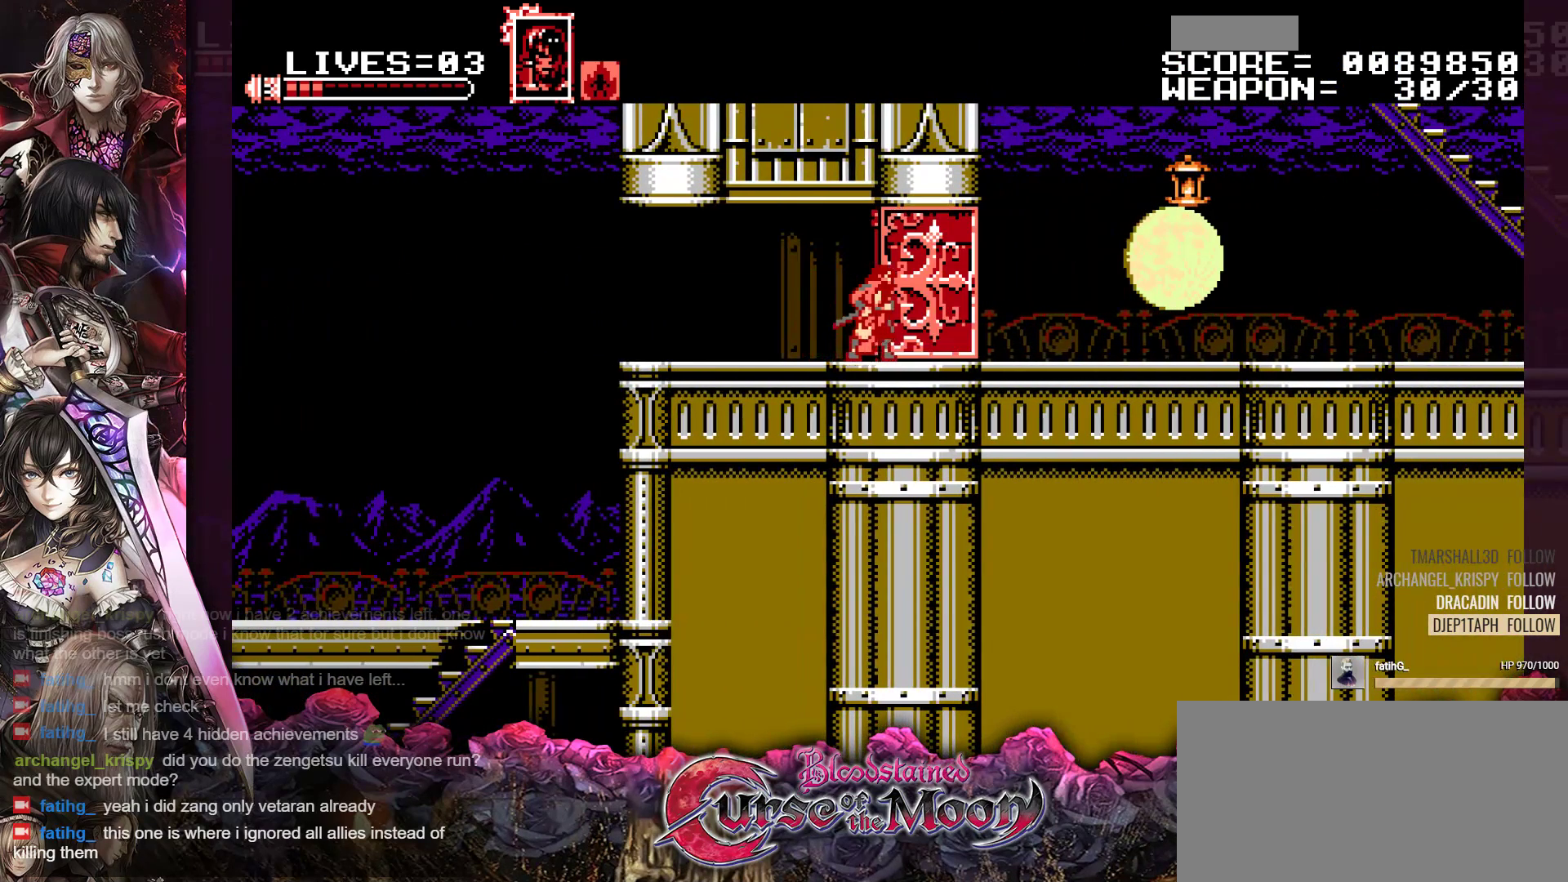
{"buttons": ["DPAD_RIGHT"], "events": [[200, "DPAD_RIGHT", "down"]]}
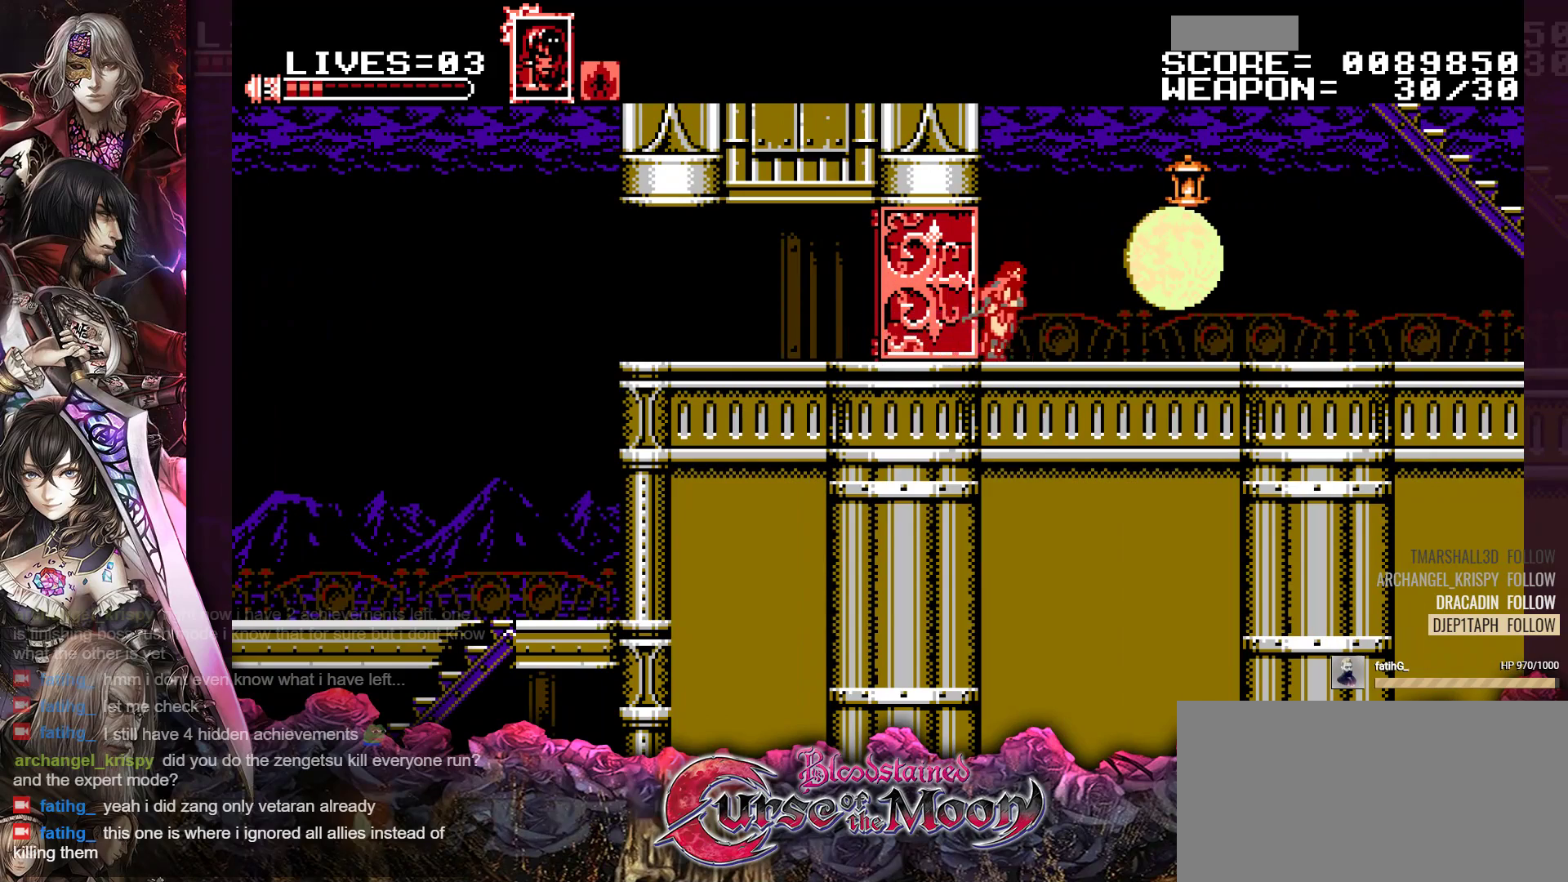
{"buttons": ["DPAD_RIGHT"], "events": []}
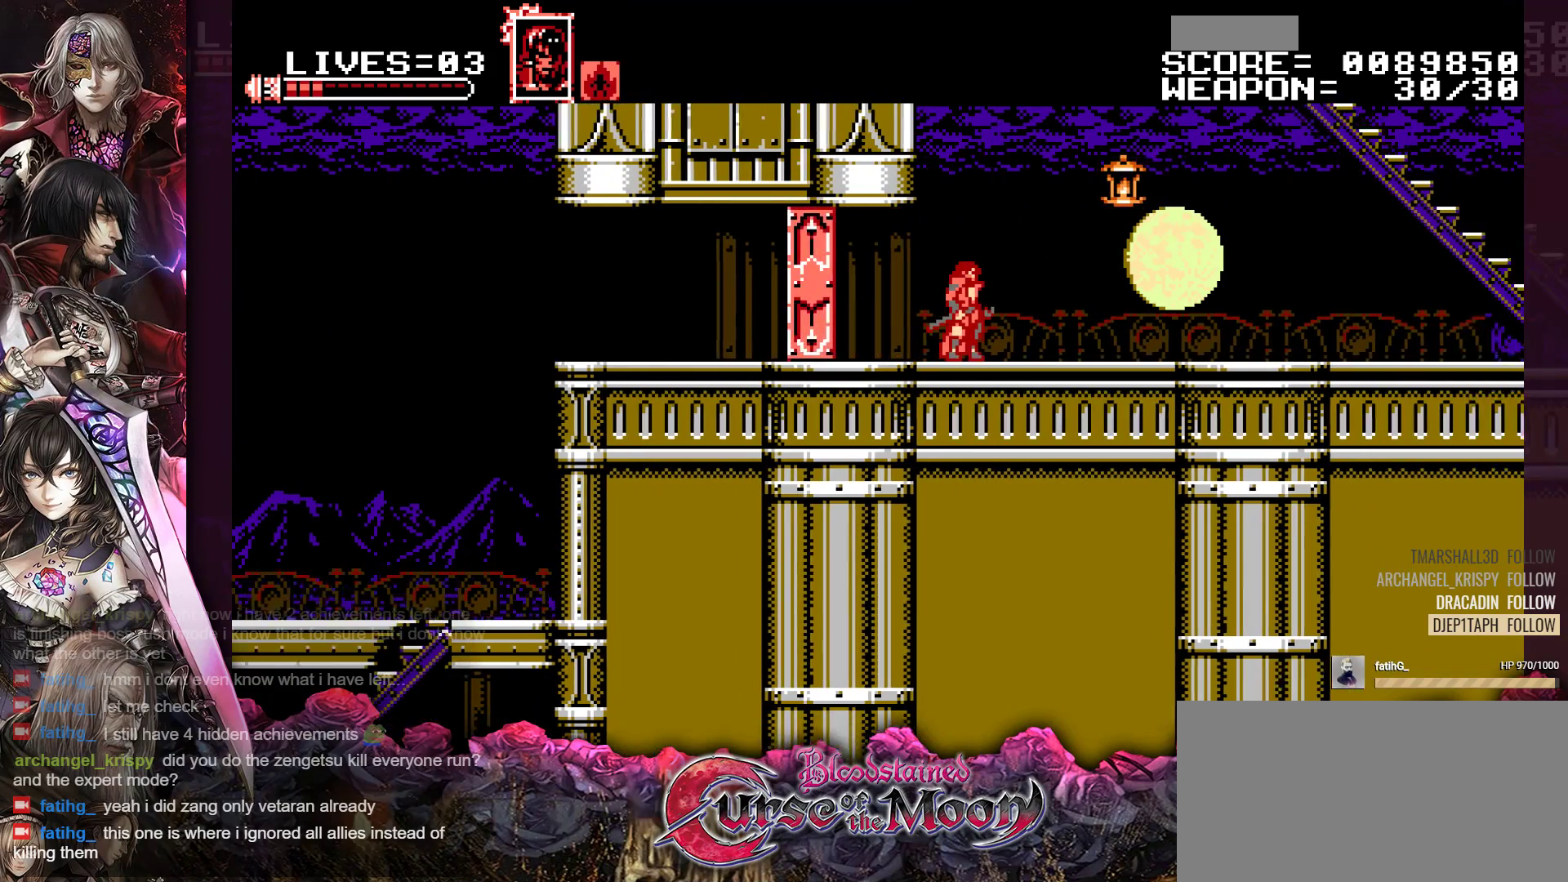
{"buttons": [], "events": [[83, "L1", "down"], [283, "L1", "up"], [333, "DPAD_RIGHT", "up"]]}
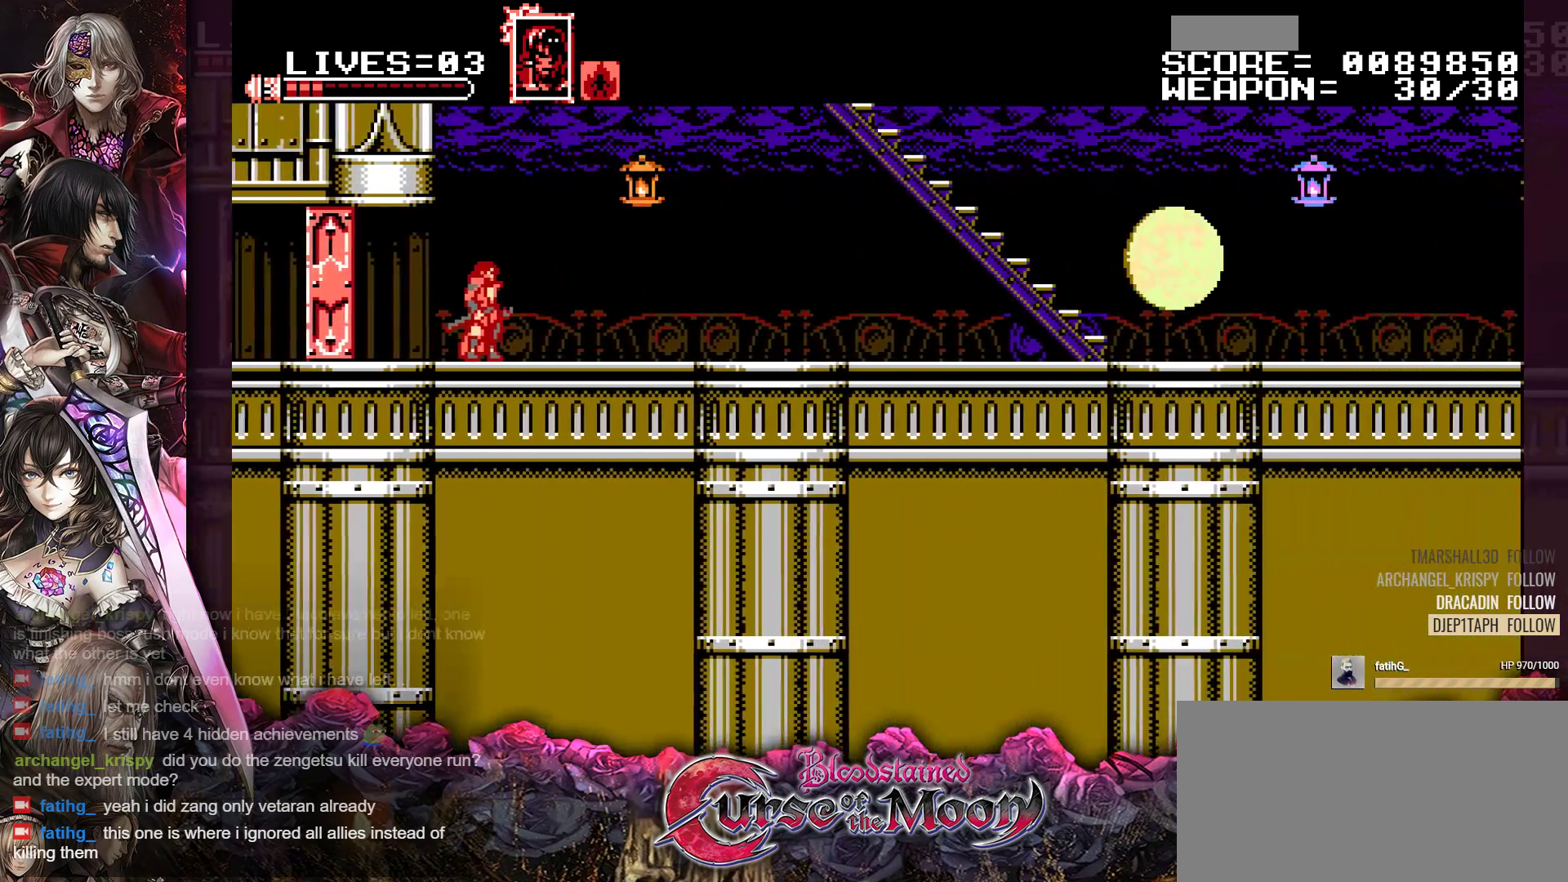
{"buttons": ["L1", "DPAD_RIGHT"], "events": [[17, "L1", "down"], [267, "DPAD_RIGHT", "down"]]}
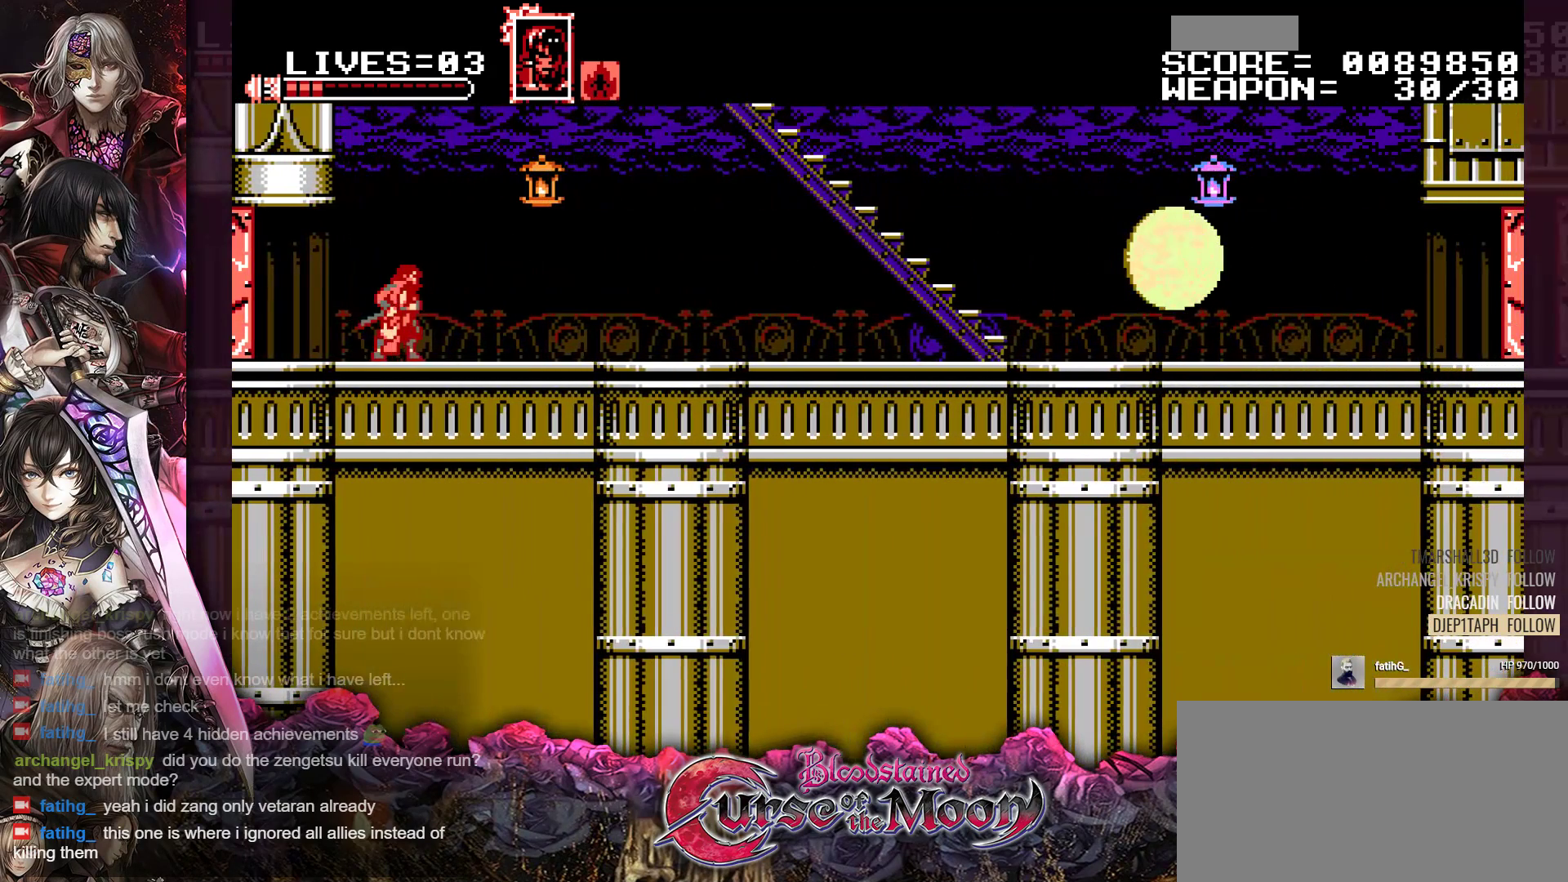
{"buttons": ["L1"], "events": [[150, "DPAD_RIGHT", "up"], [200, "B", "down"], [233, "Y", "down"], [383, "B", "up"], [400, "Y", "up"]]}